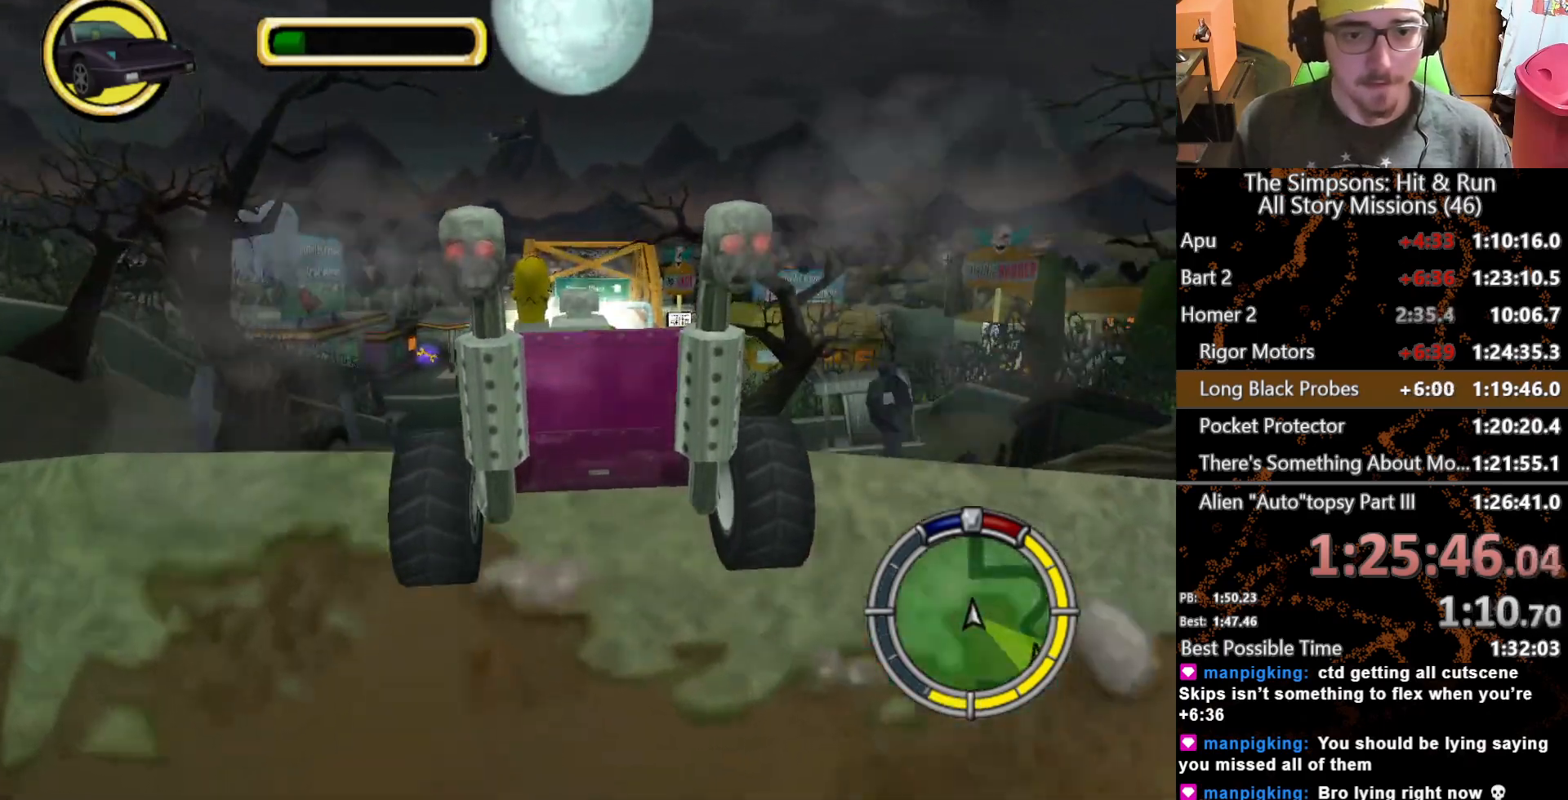
Gameplay with a controller (Xbox layout); each line is a JSON object with the inputs held at the frame after it. "button_events" lists button changes between this image and that frame as [ms after this image, input, new state], when the widget could be followed in between (sticks are given only as held states). Not read: L1 L3 R1 R3.
{"buttons": ["X"], "left_stick": "center", "right_stick": "center", "button_events": []}
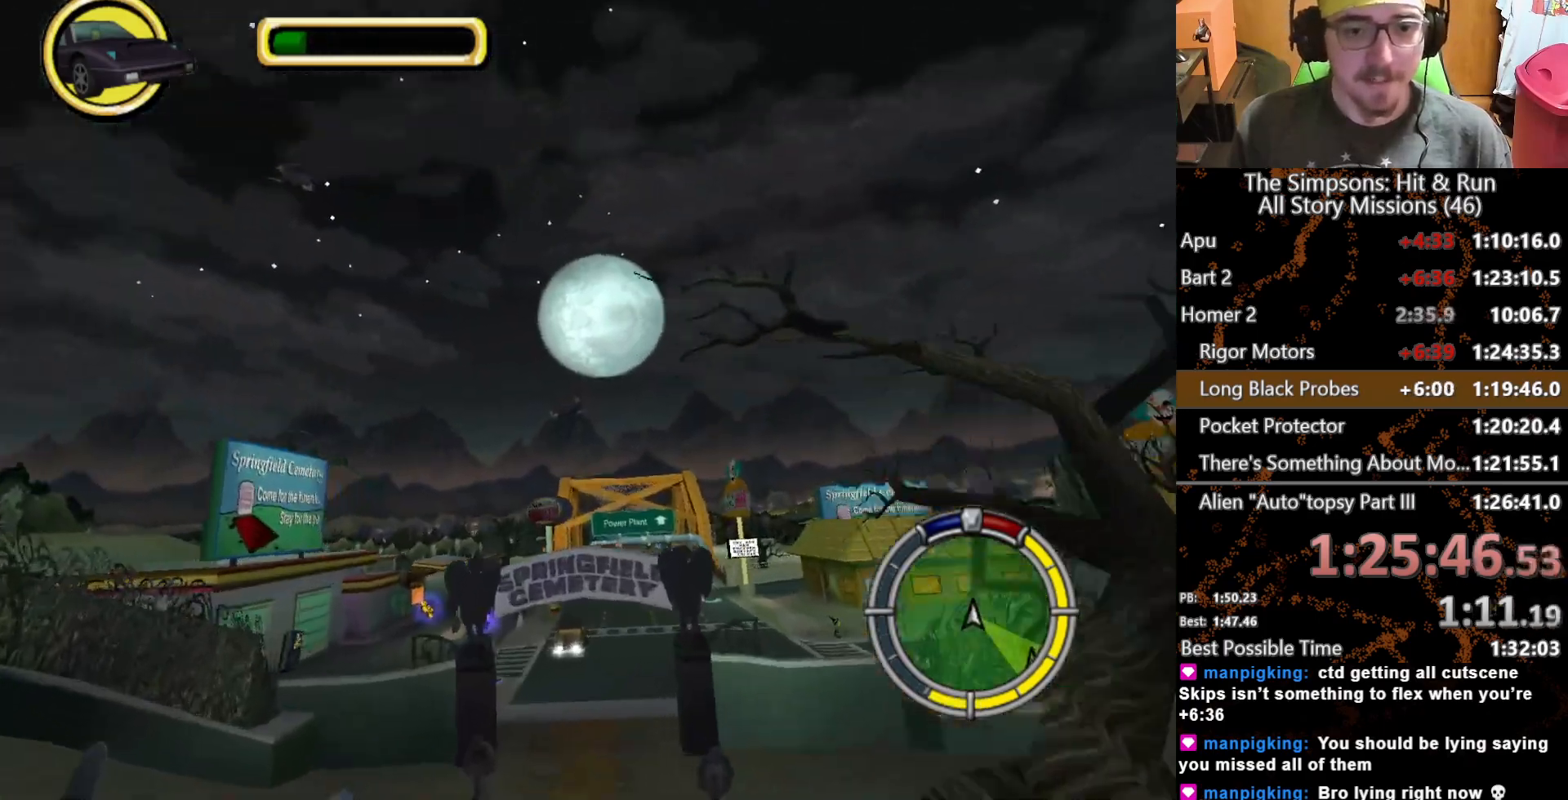
{"buttons": ["X"], "left_stick": "right", "right_stick": "center", "button_events": []}
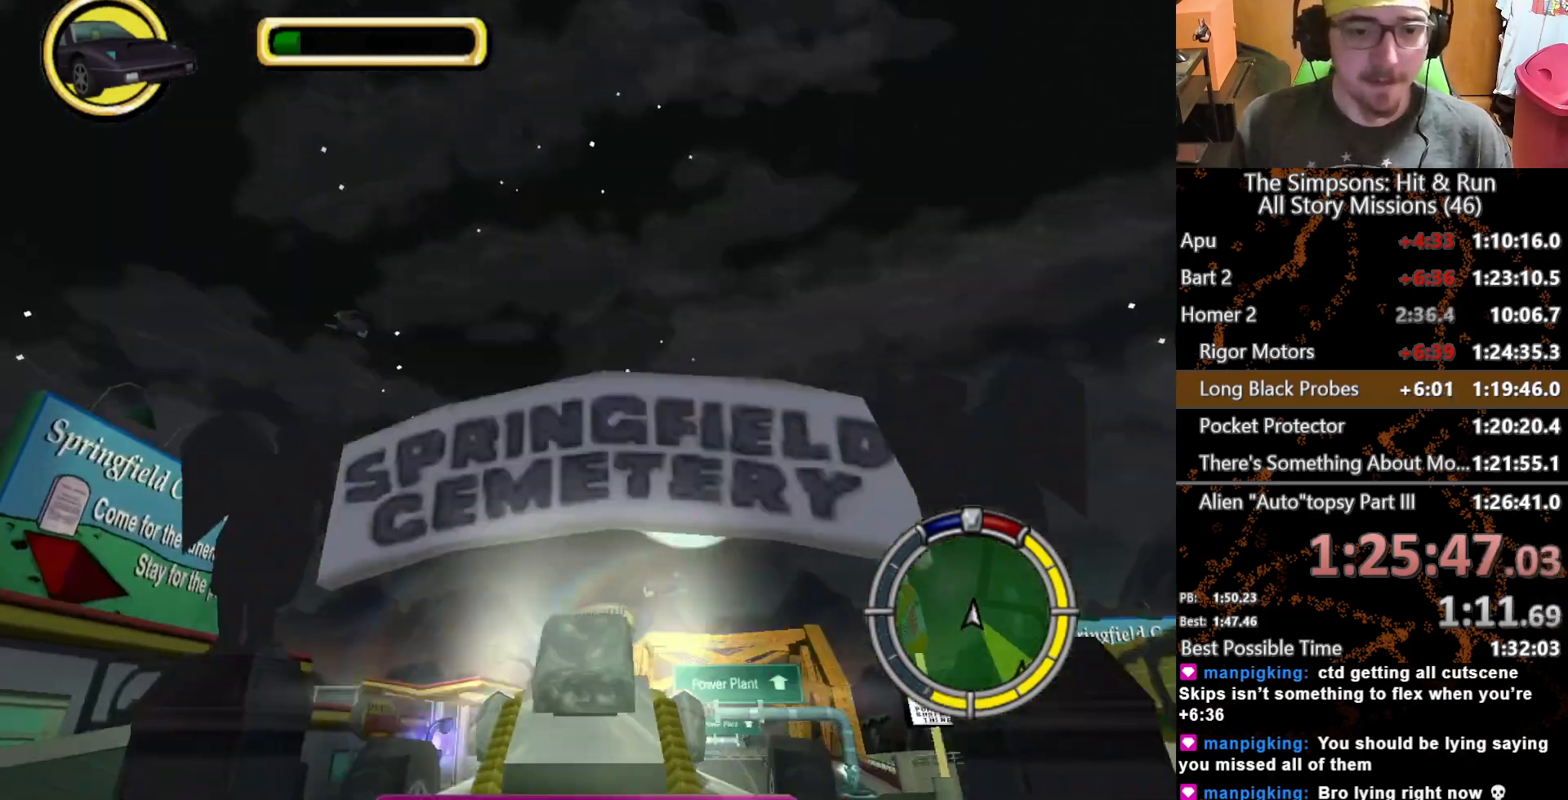
{"buttons": ["X"], "left_stick": "right", "right_stick": "center", "button_events": []}
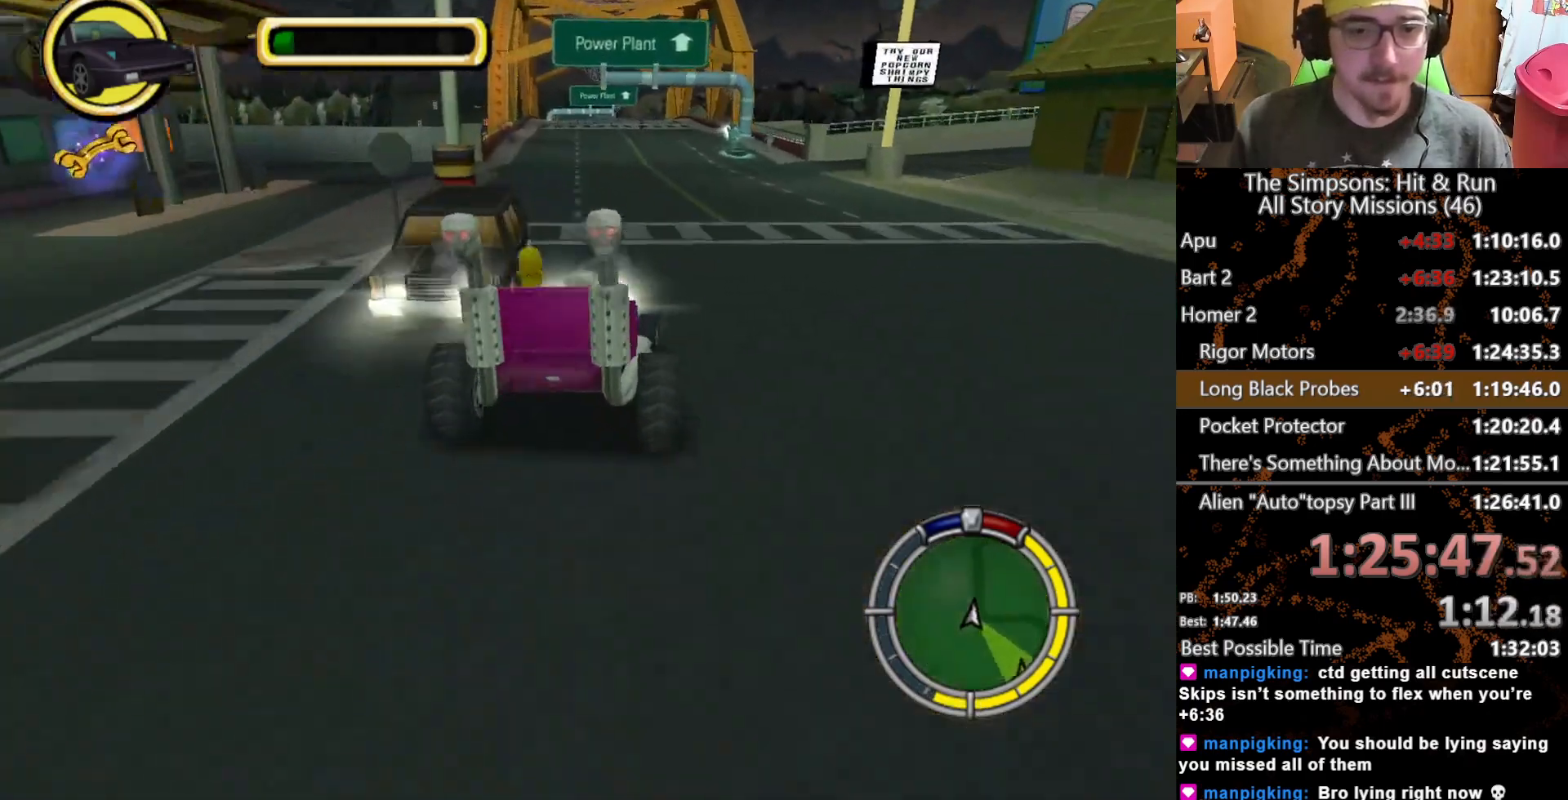
{"buttons": [], "left_stick": "right", "right_stick": "center", "button_events": [[350, "X", "up"]]}
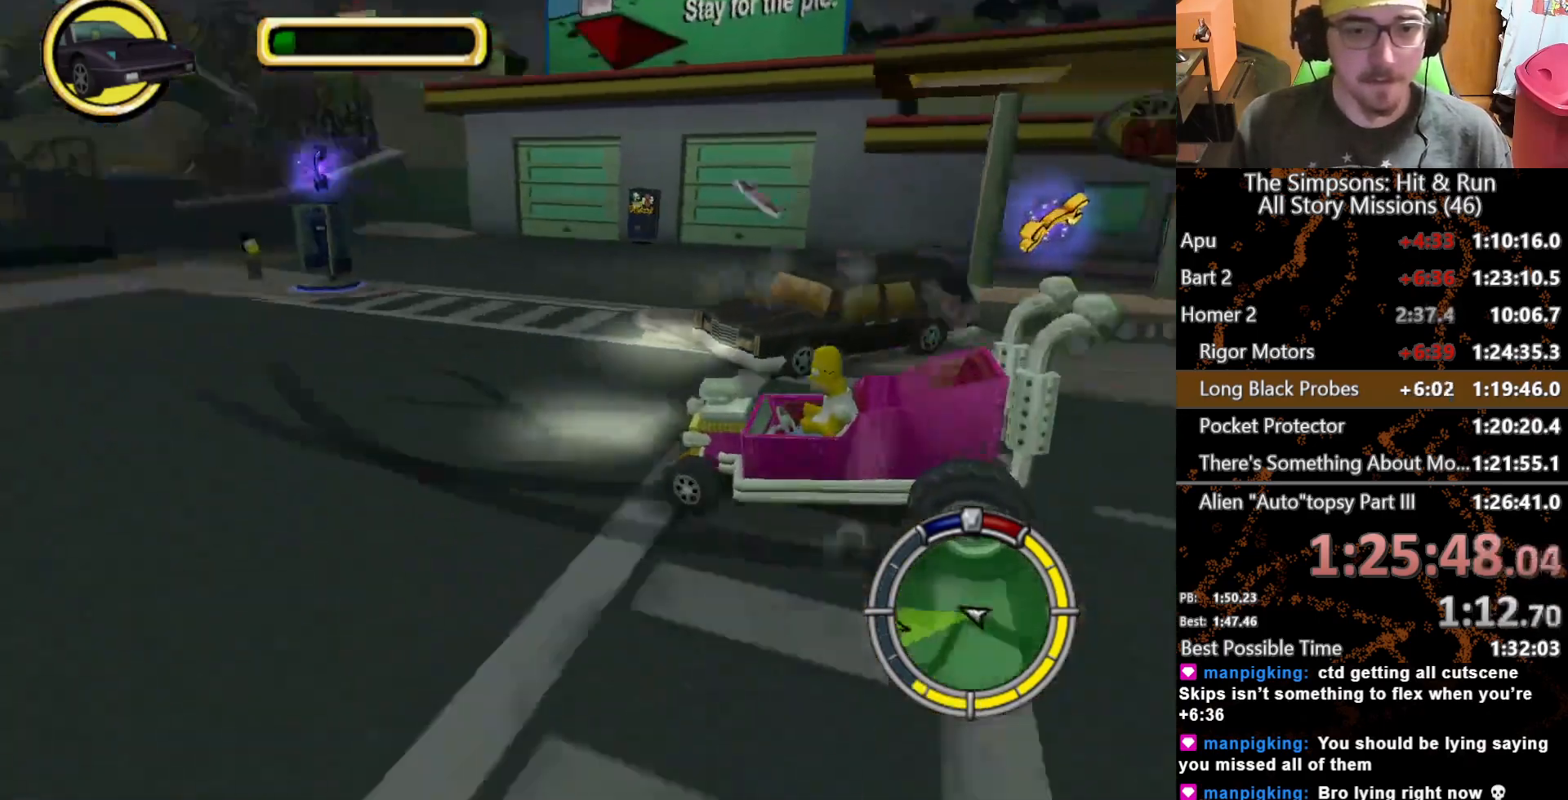
{"buttons": [], "left_stick": "center", "right_stick": "center", "button_events": [[33, "A", "down"], [100, "A", "up"], [300, "X", "down"], [500, "X", "up"]]}
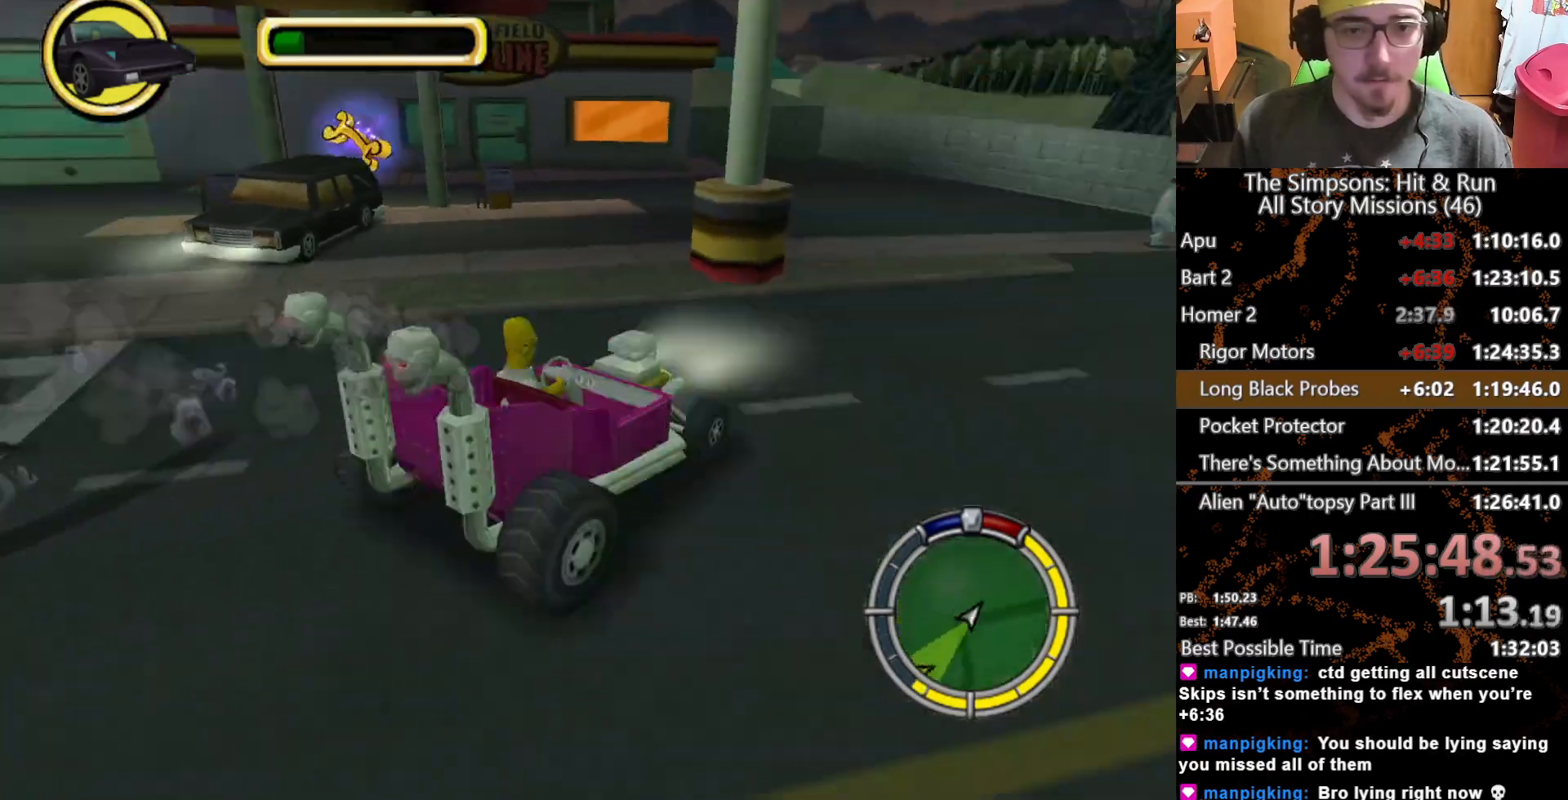
{"buttons": ["A"], "left_stick": "right", "right_stick": "center", "button_events": [[450, "A", "down"]]}
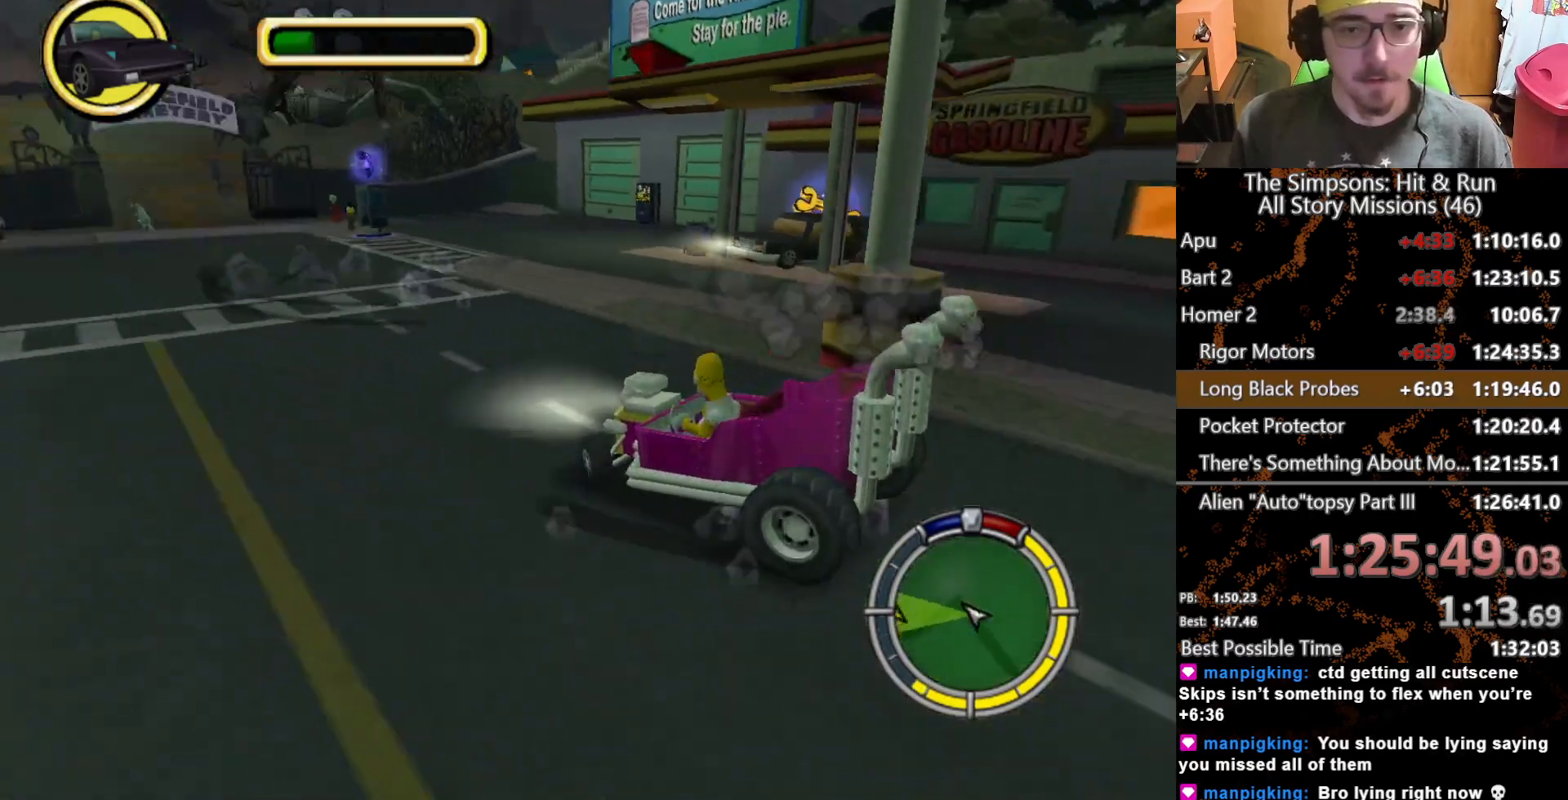
{"buttons": ["X"], "left_stick": "center", "right_stick": "center", "button_events": [[100, "A", "up"], [233, "X", "down"]]}
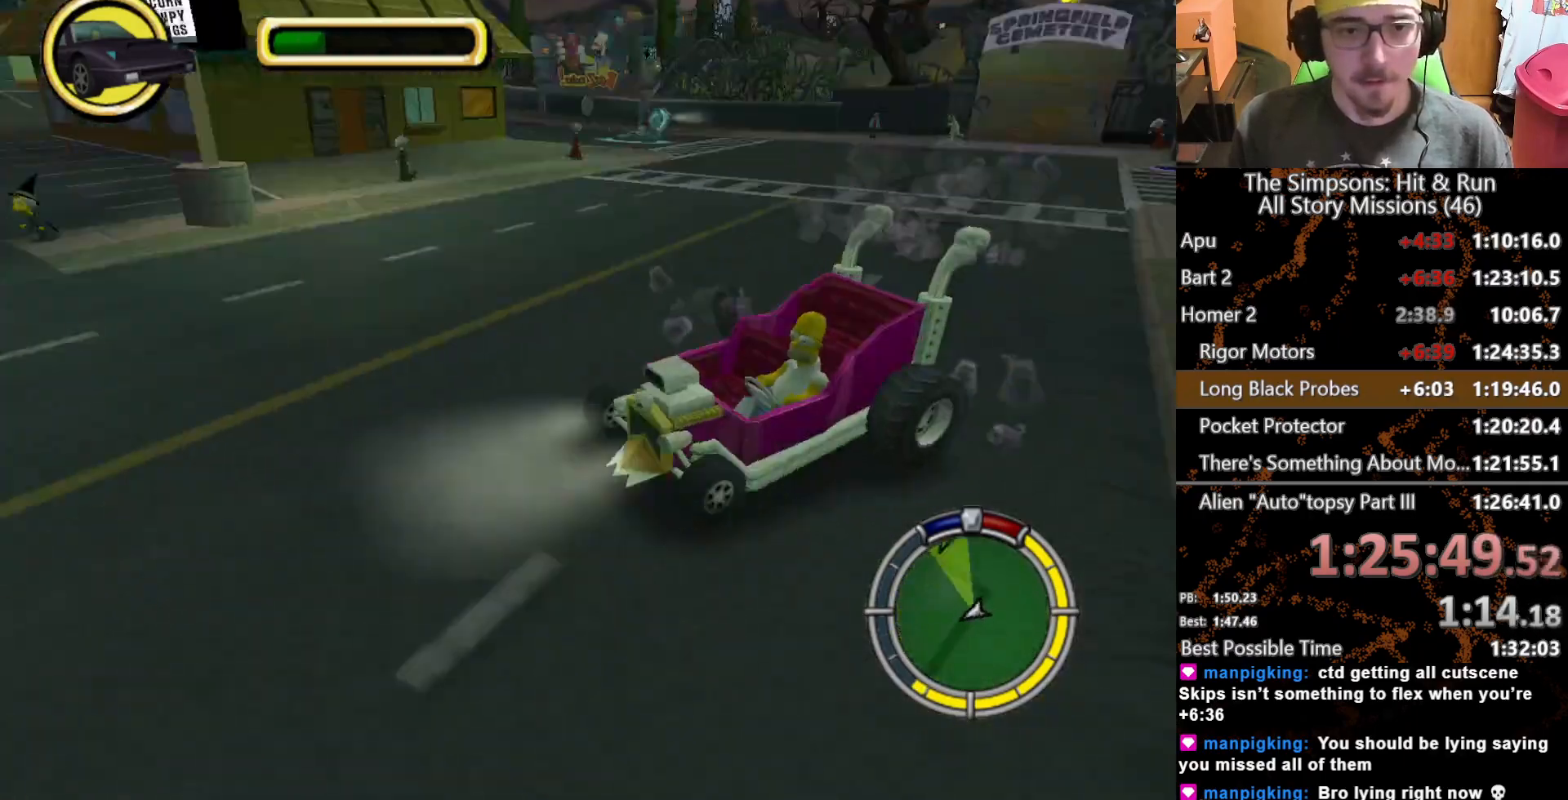
{"buttons": ["X"], "left_stick": "right", "right_stick": "center", "button_events": []}
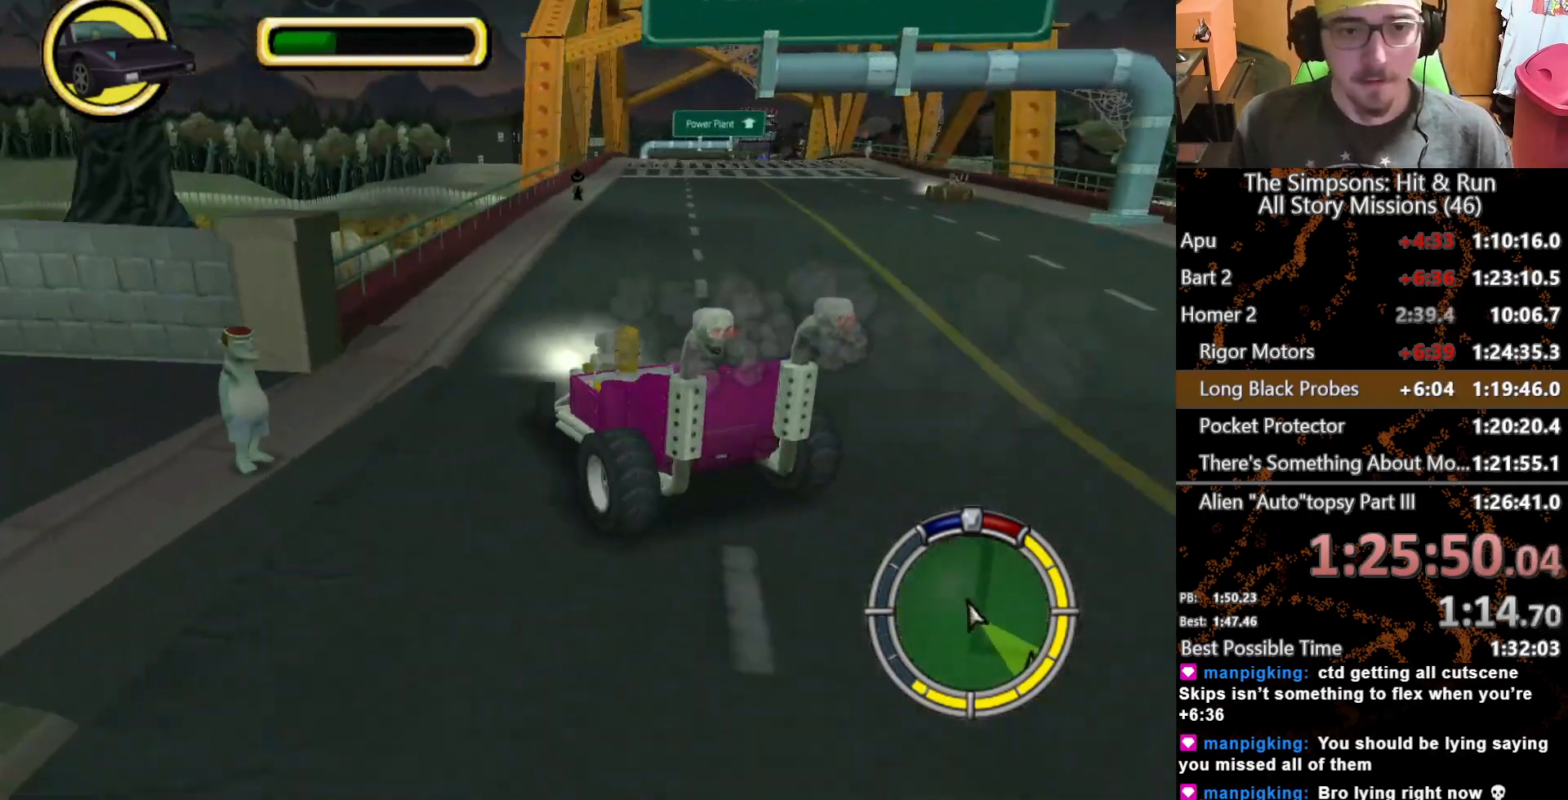
{"buttons": ["X"], "left_stick": "right", "right_stick": "center", "button_events": []}
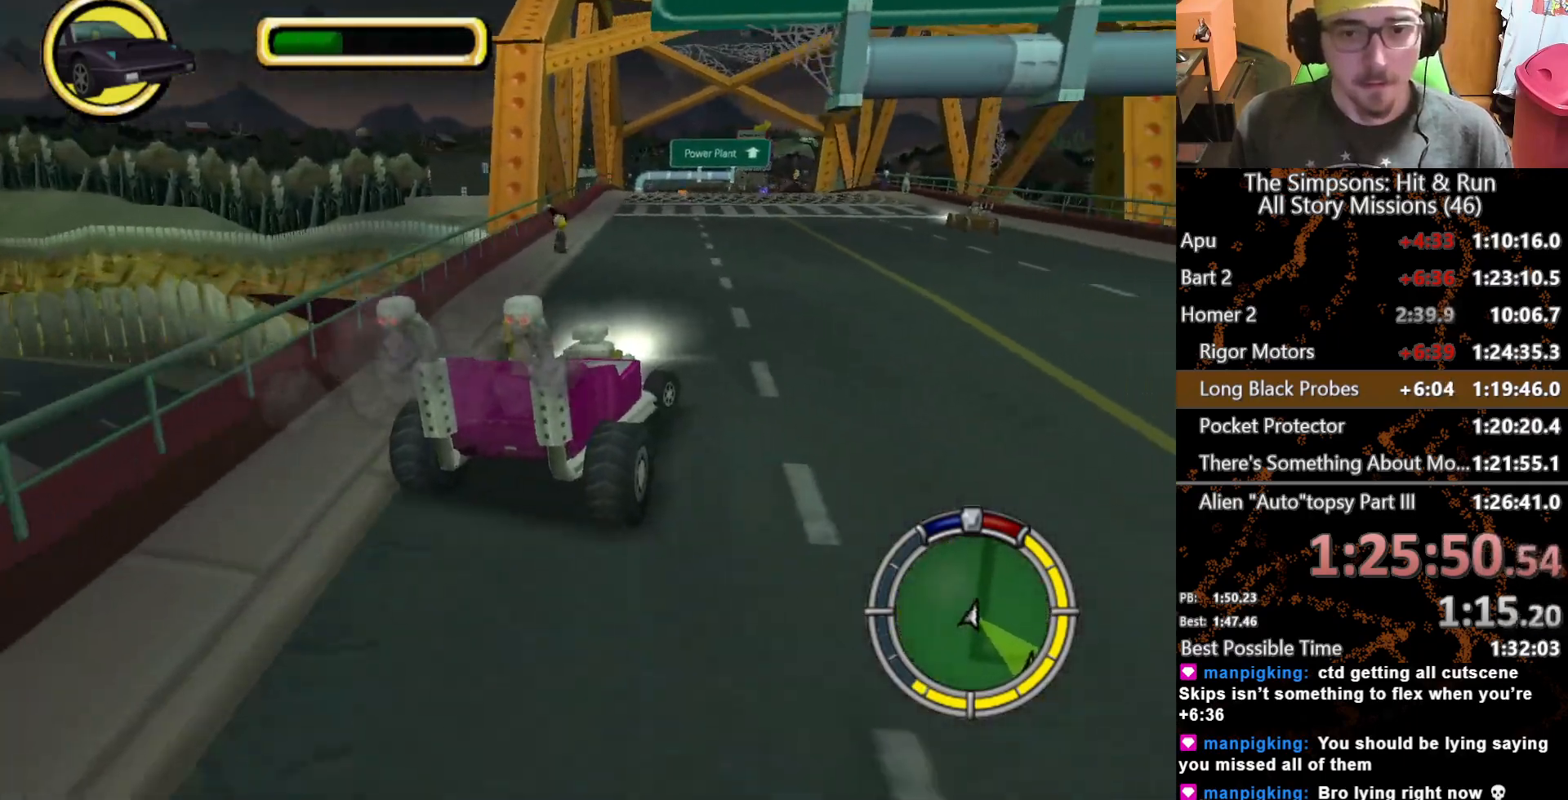
{"buttons": ["X"], "left_stick": "left", "right_stick": "center", "button_events": []}
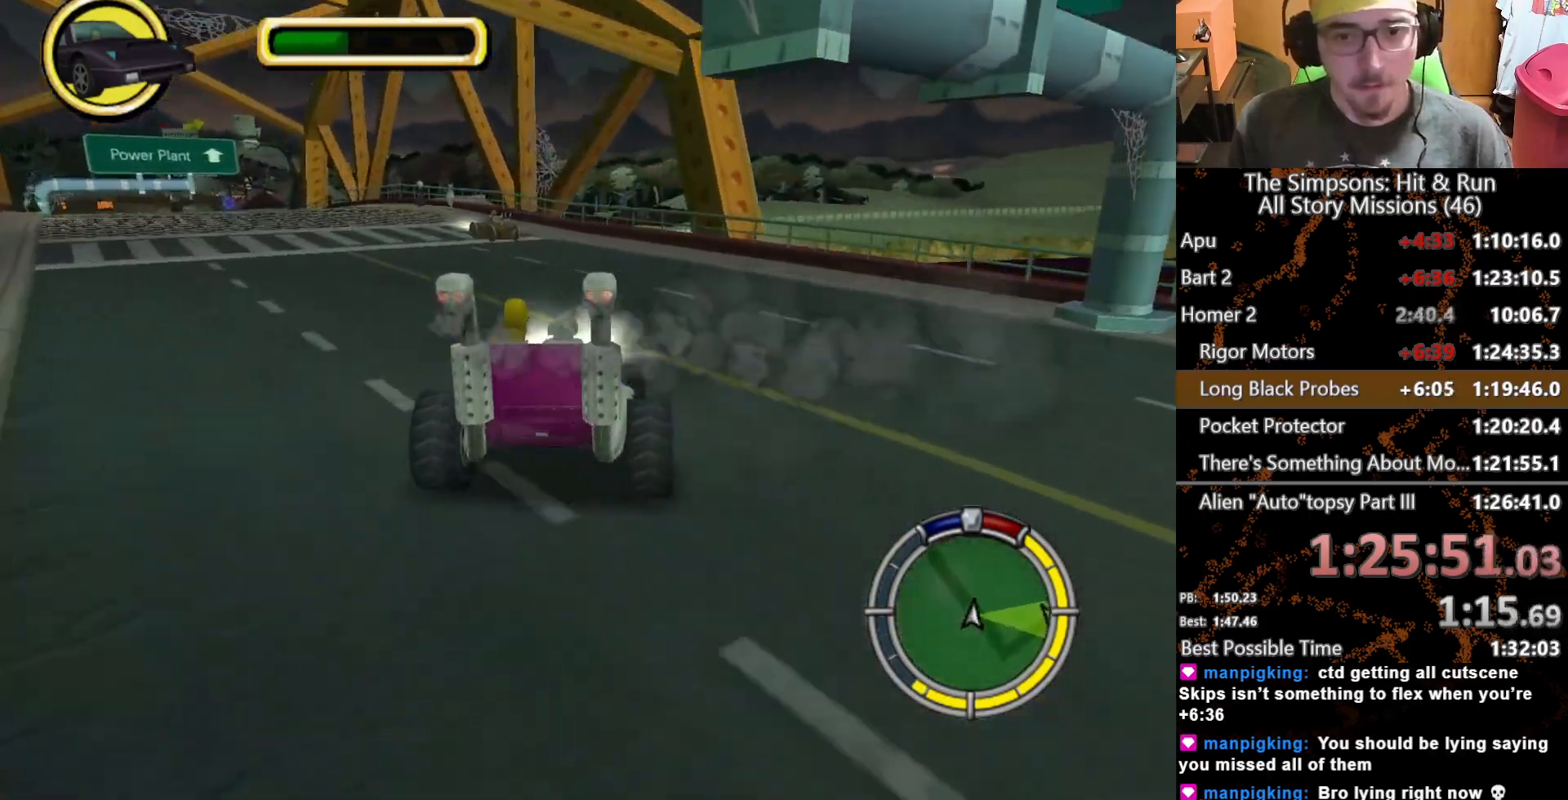
{"buttons": ["X"], "left_stick": "right", "right_stick": "center", "button_events": []}
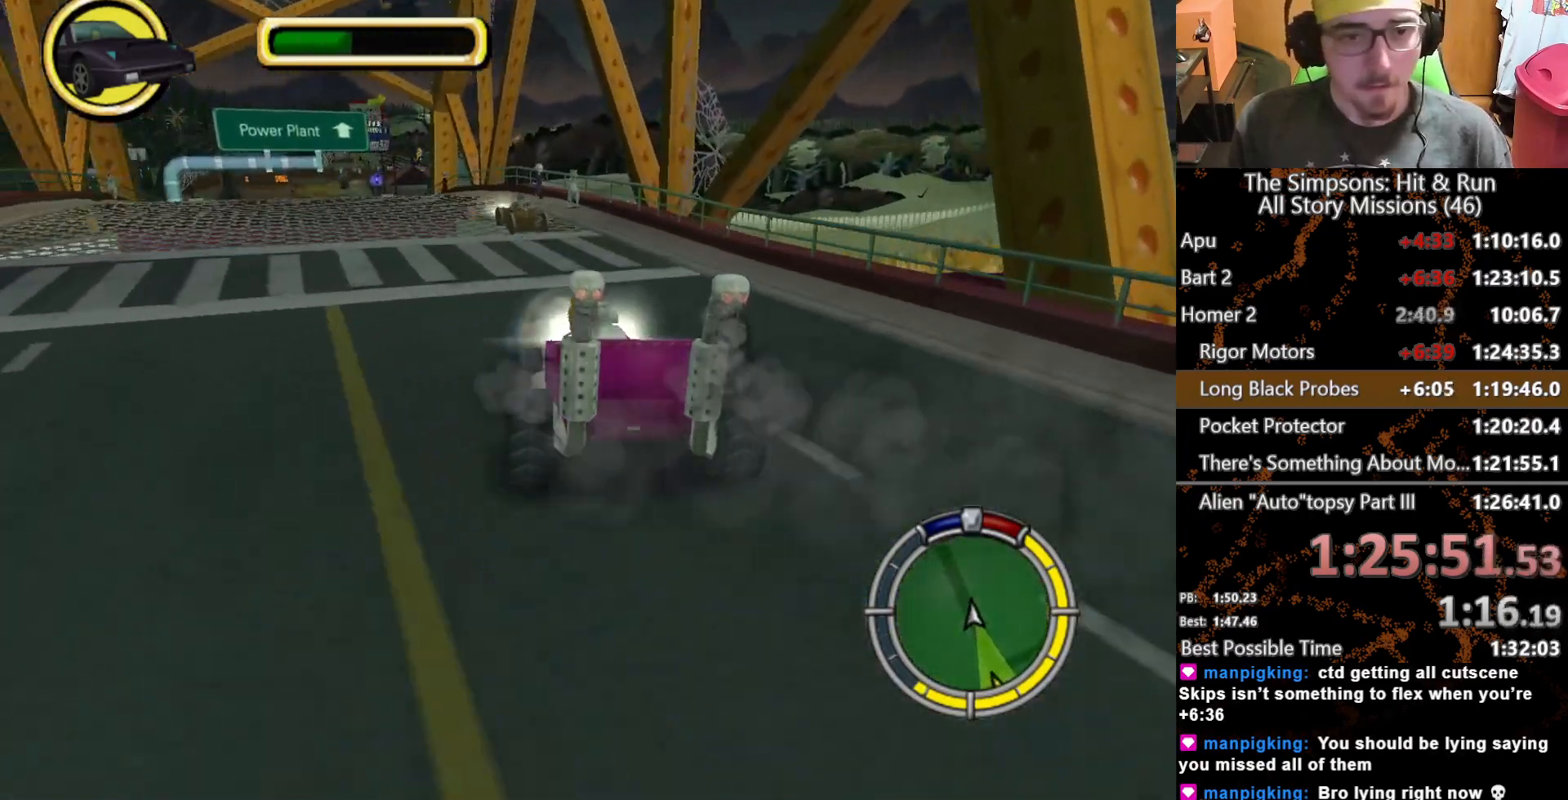
{"buttons": ["A", "L2"], "left_stick": "left", "right_stick": "center", "button_events": [[167, "X", "up"], [217, "L2", "down"], [483, "A", "down"]]}
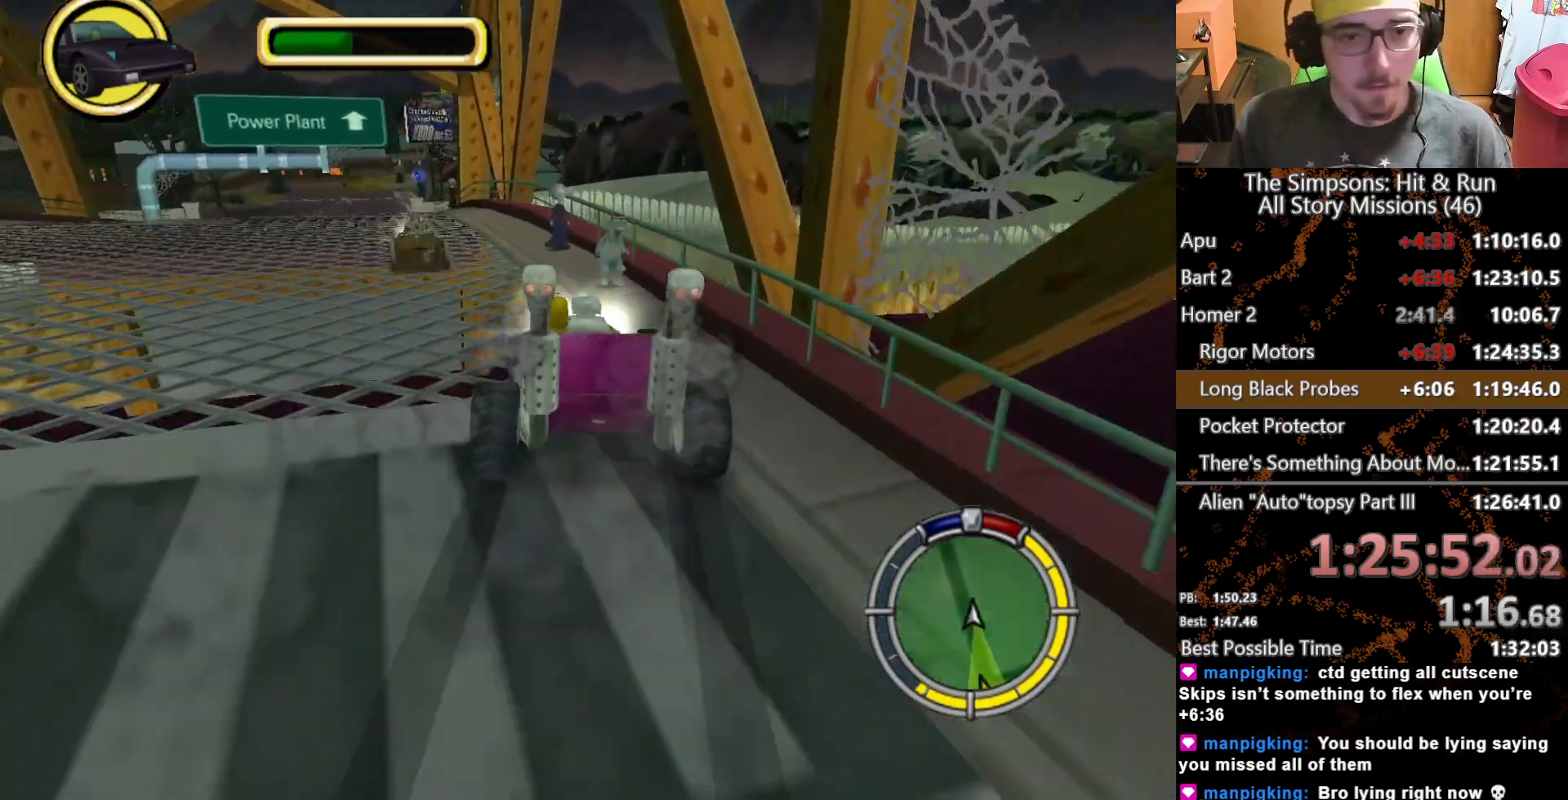
{"buttons": ["A", "L2"], "left_stick": "left", "right_stick": "center", "button_events": []}
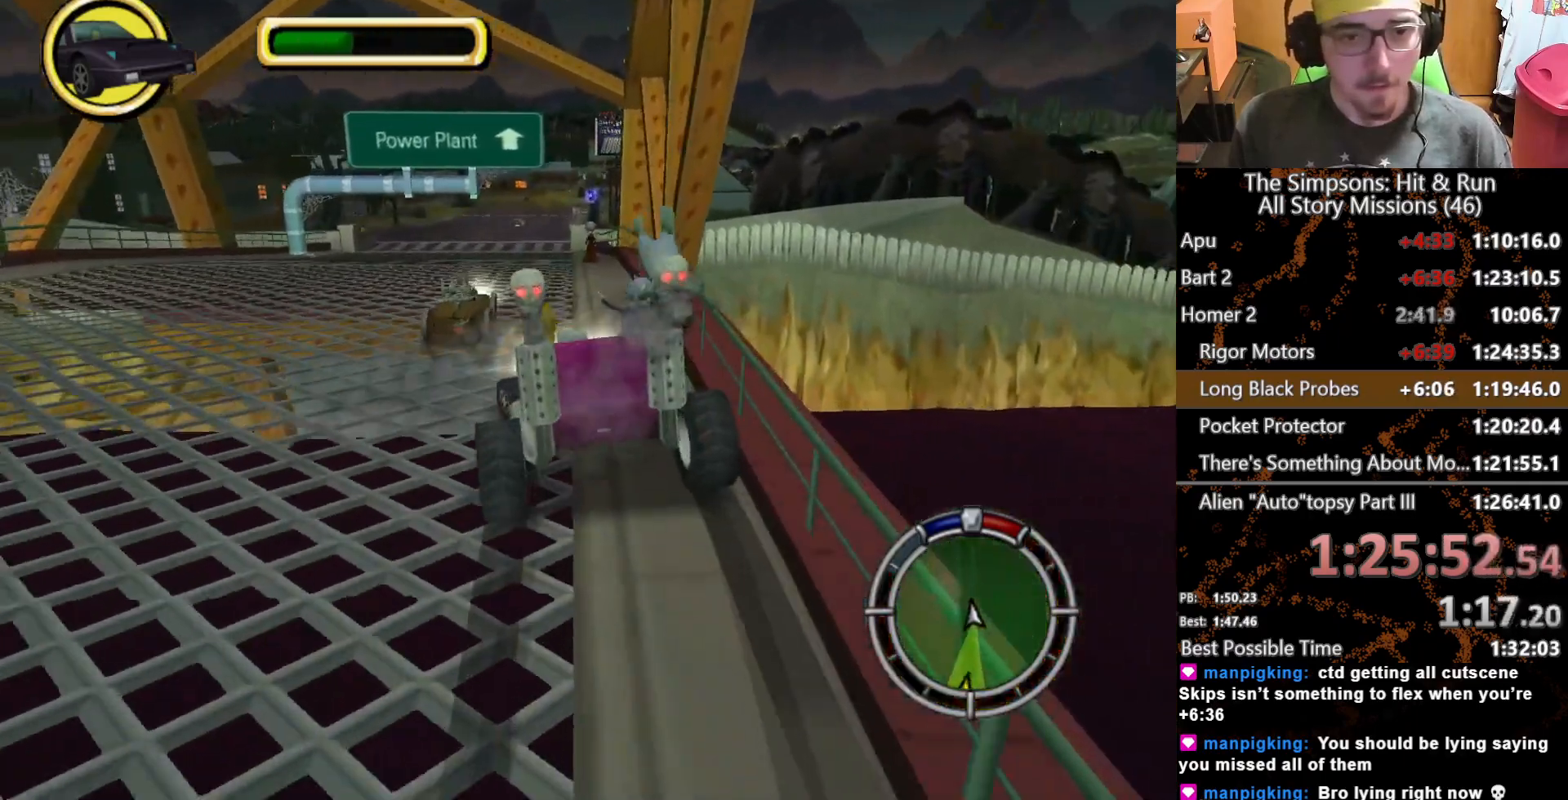
{"buttons": ["A"], "left_stick": "center", "right_stick": "center", "button_events": [[433, "L2", "up"]]}
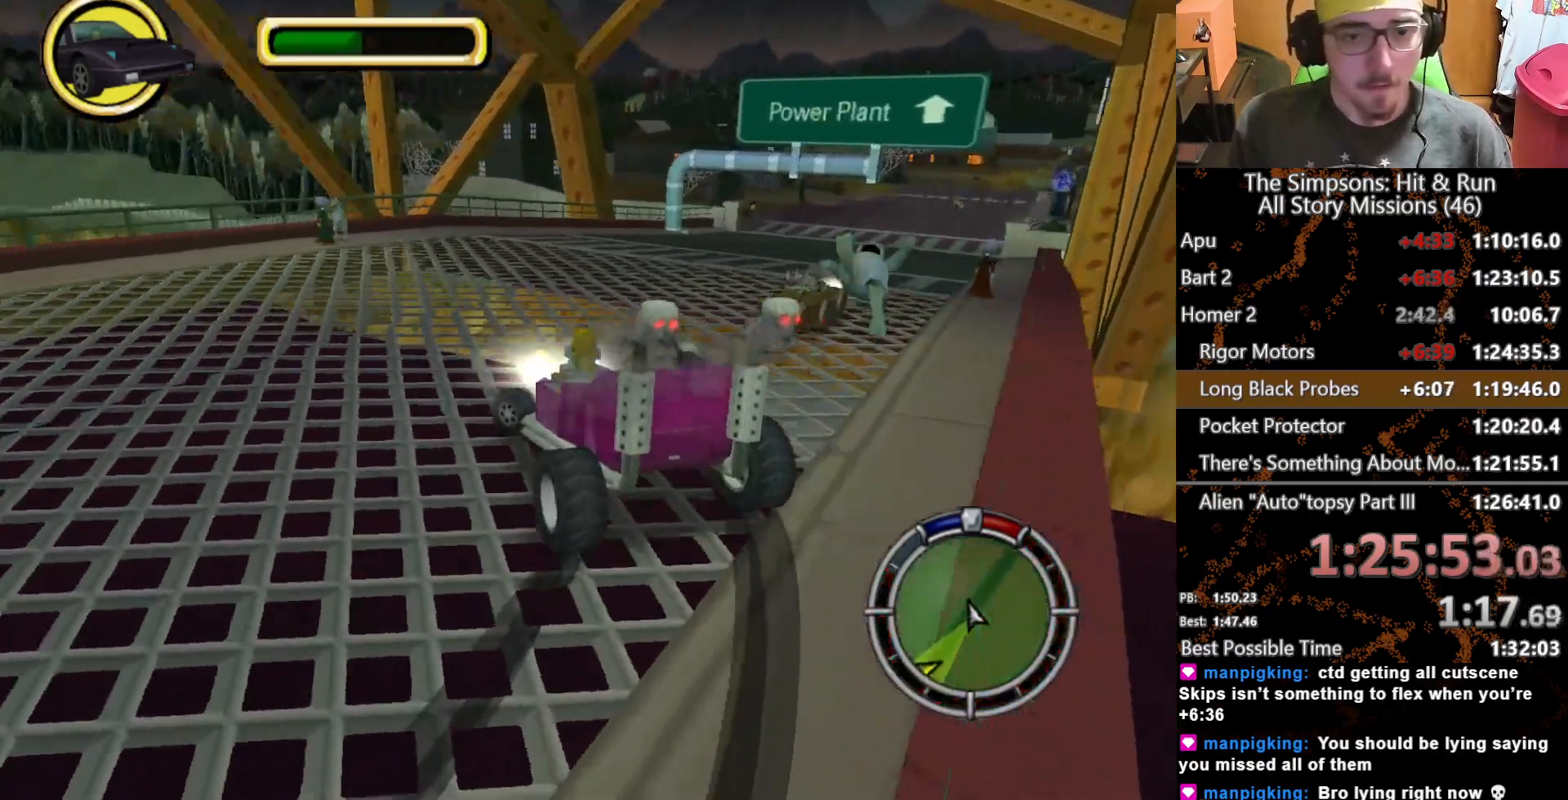
{"buttons": ["A"], "left_stick": "right", "right_stick": "center", "button_events": []}
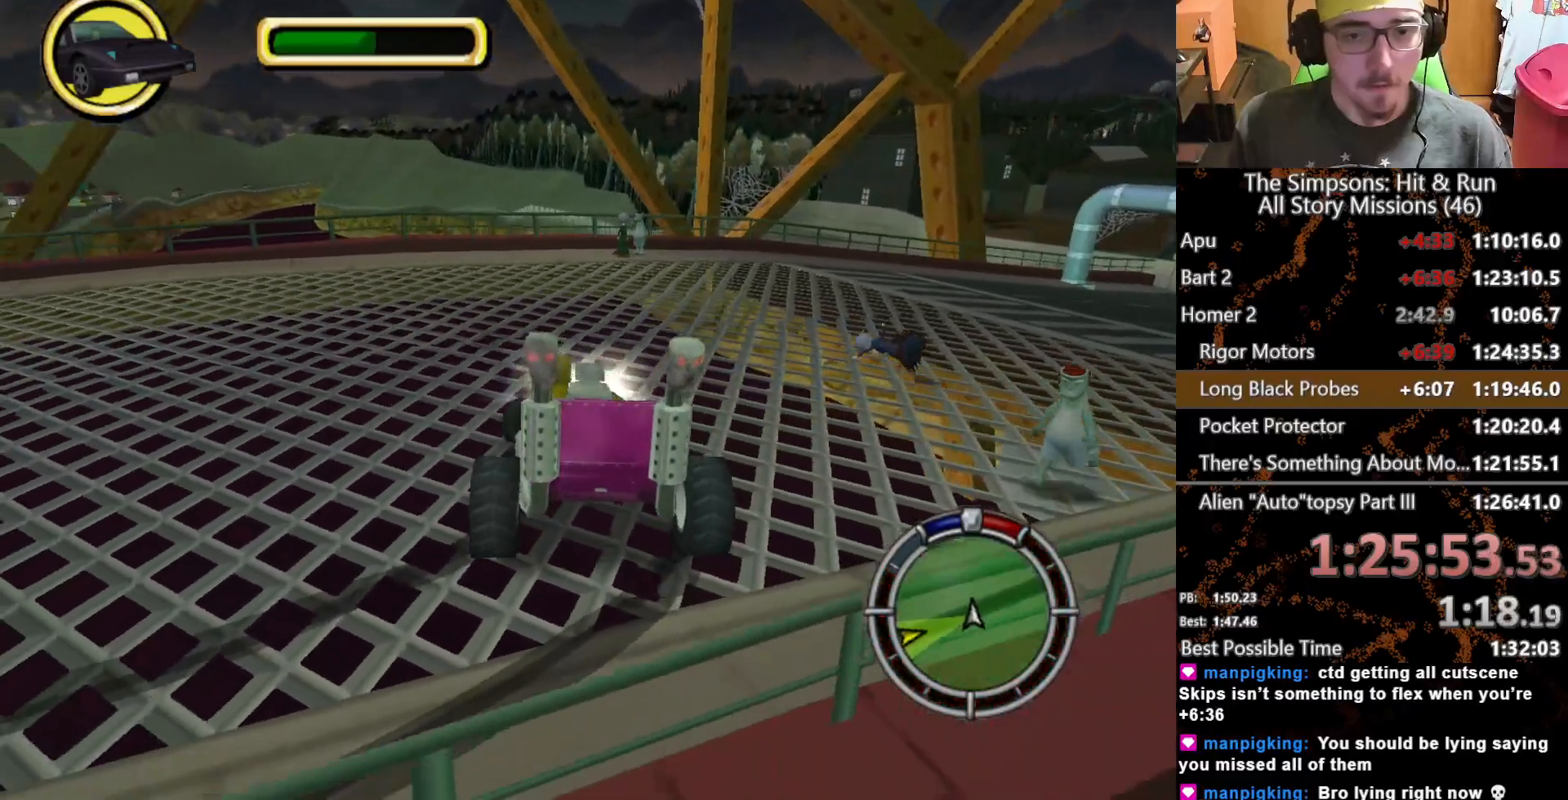
{"buttons": ["X", "L2"], "left_stick": "center", "right_stick": "center", "button_events": [[167, "X", "down"], [217, "L2", "down"], [433, "A", "up"]]}
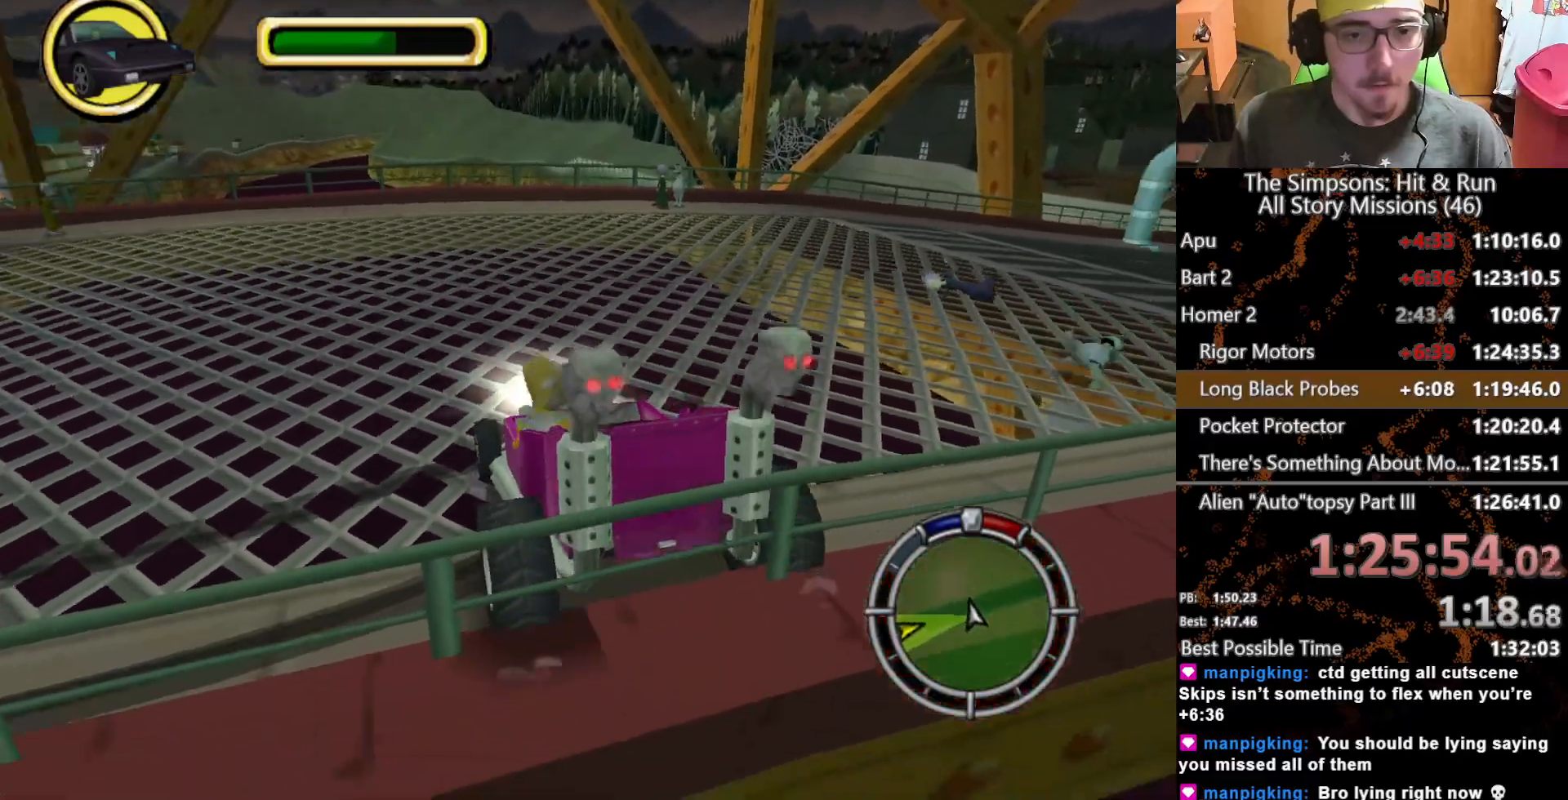
{"buttons": ["X", "L2"], "left_stick": "center", "right_stick": "center", "button_events": []}
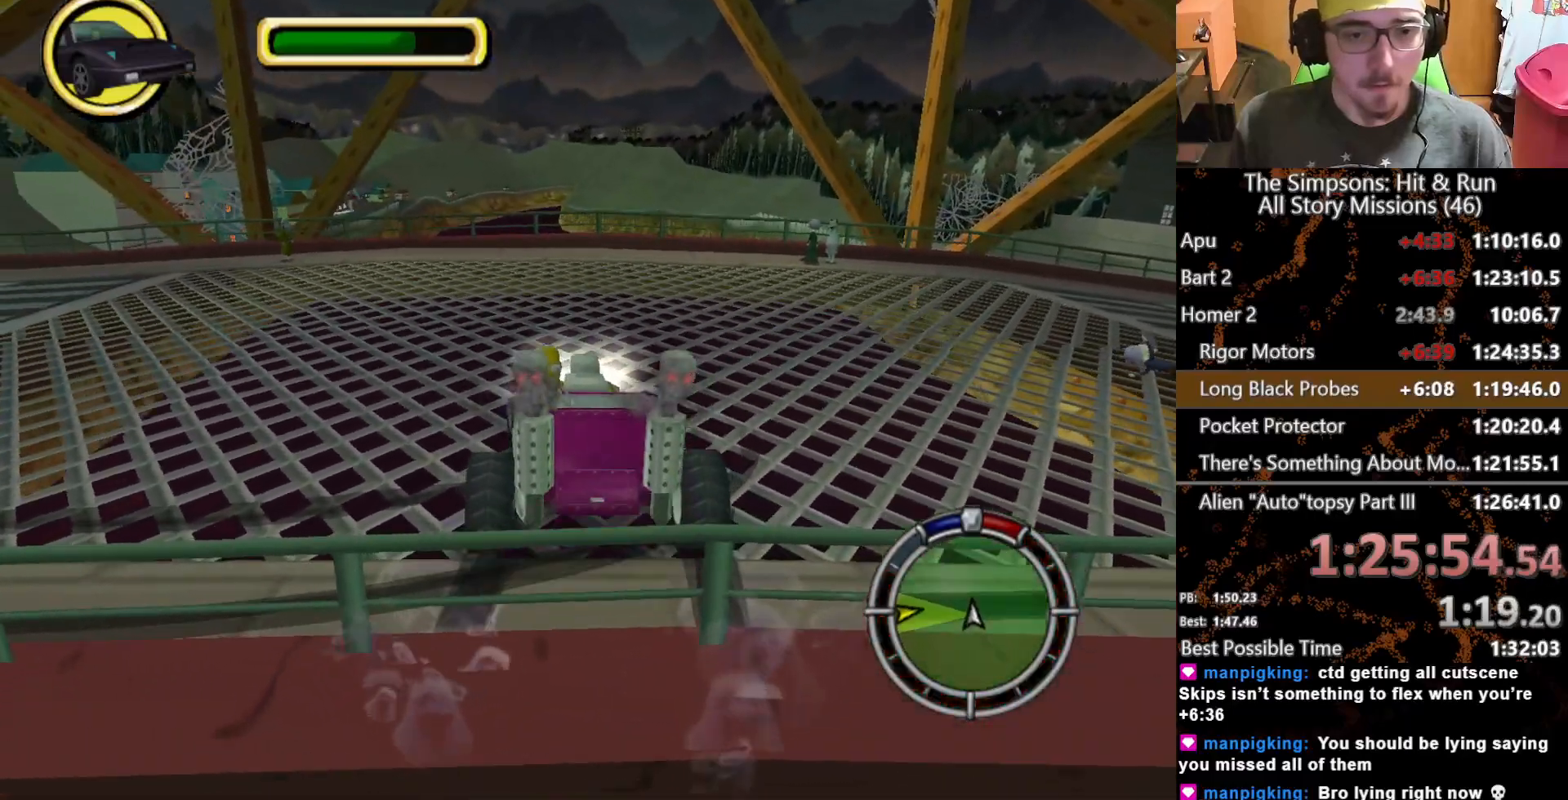
{"buttons": ["X"], "left_stick": "center", "right_stick": "center", "button_events": [[200, "L2", "up"]]}
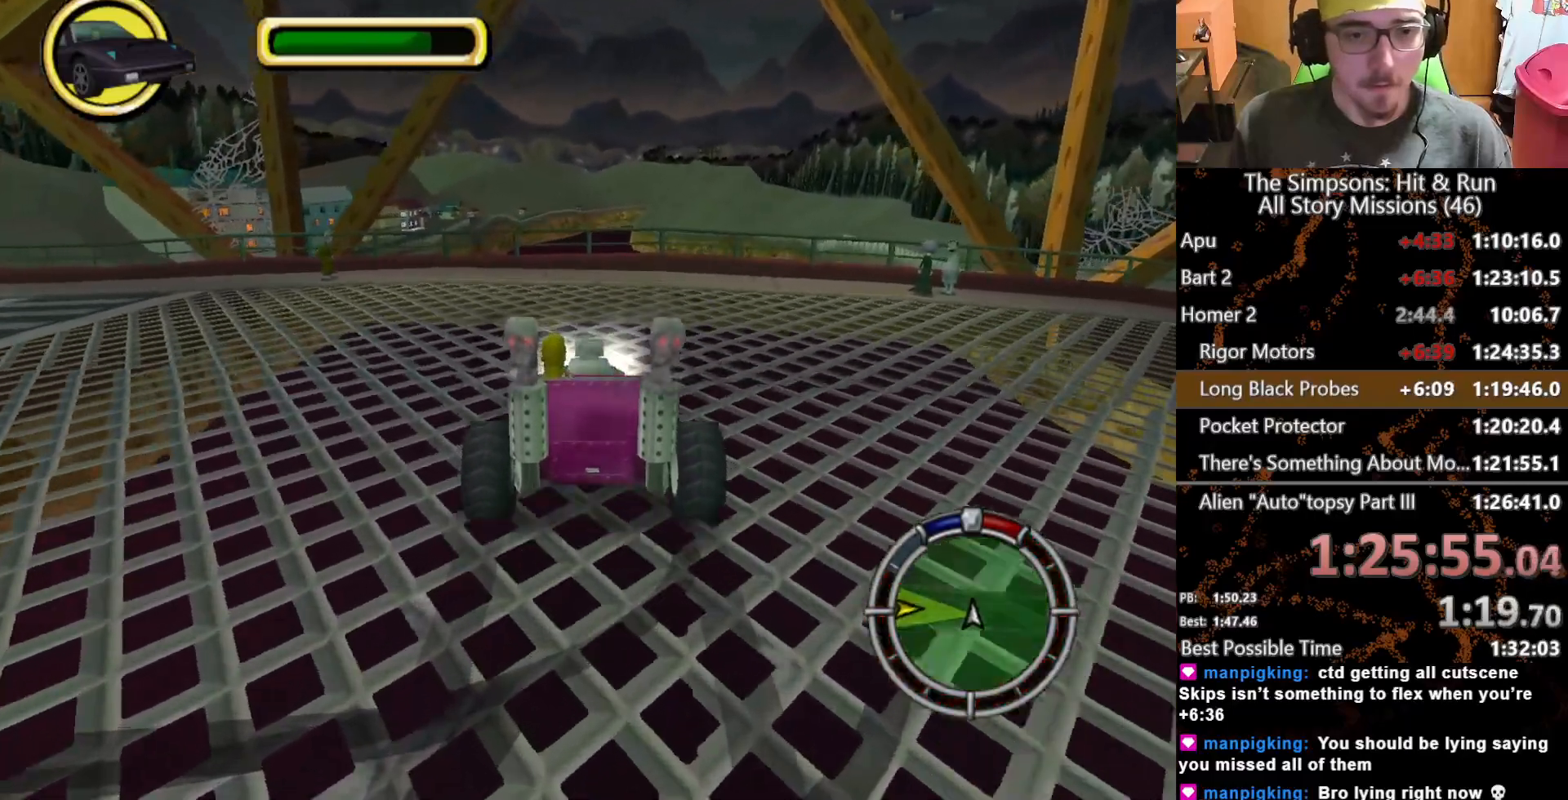
{"buttons": ["X"], "left_stick": "center", "right_stick": "center", "button_events": []}
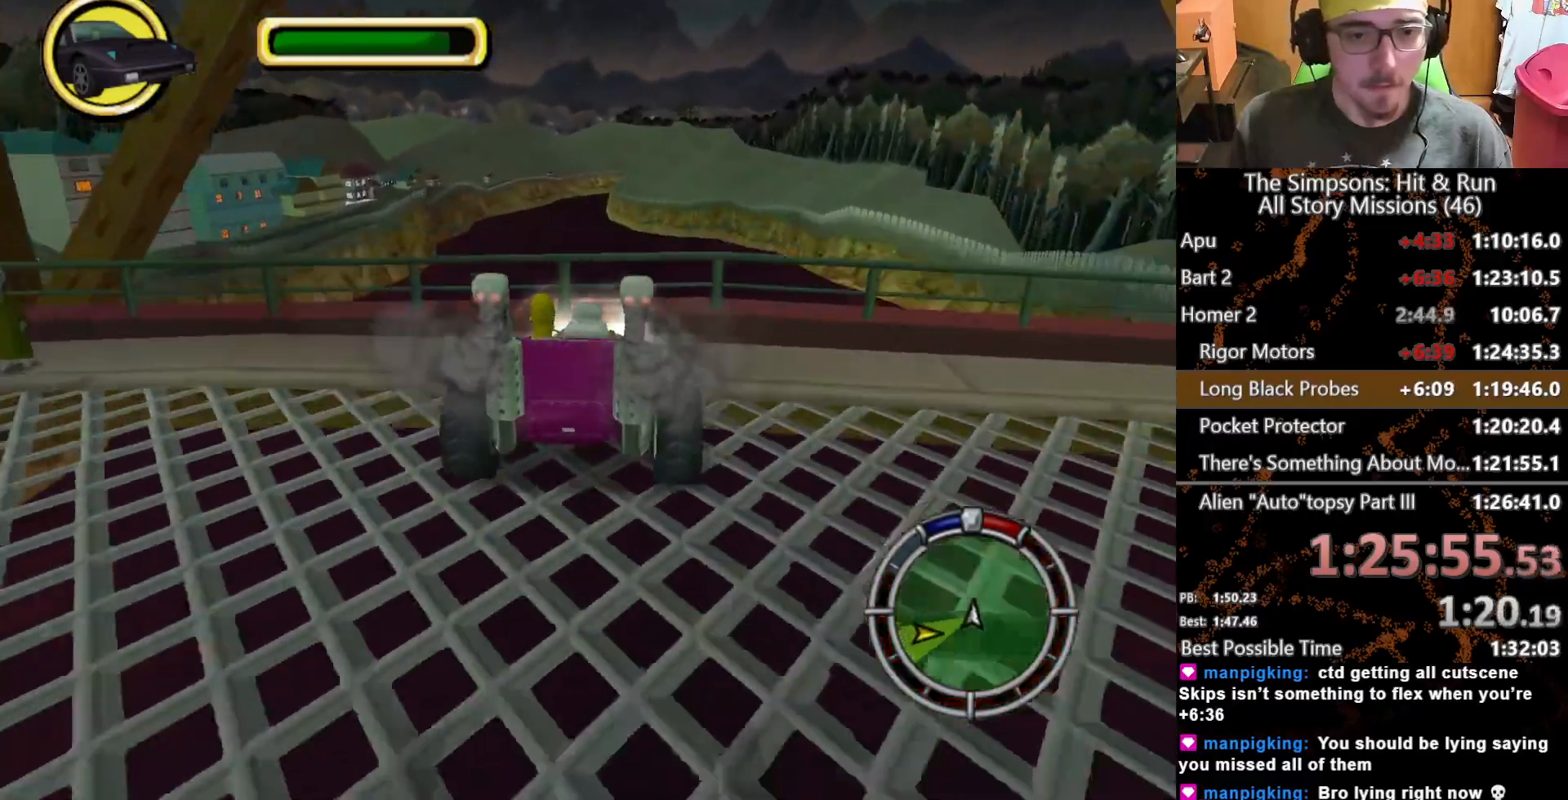
{"buttons": ["X"], "left_stick": "right", "right_stick": "center", "button_events": []}
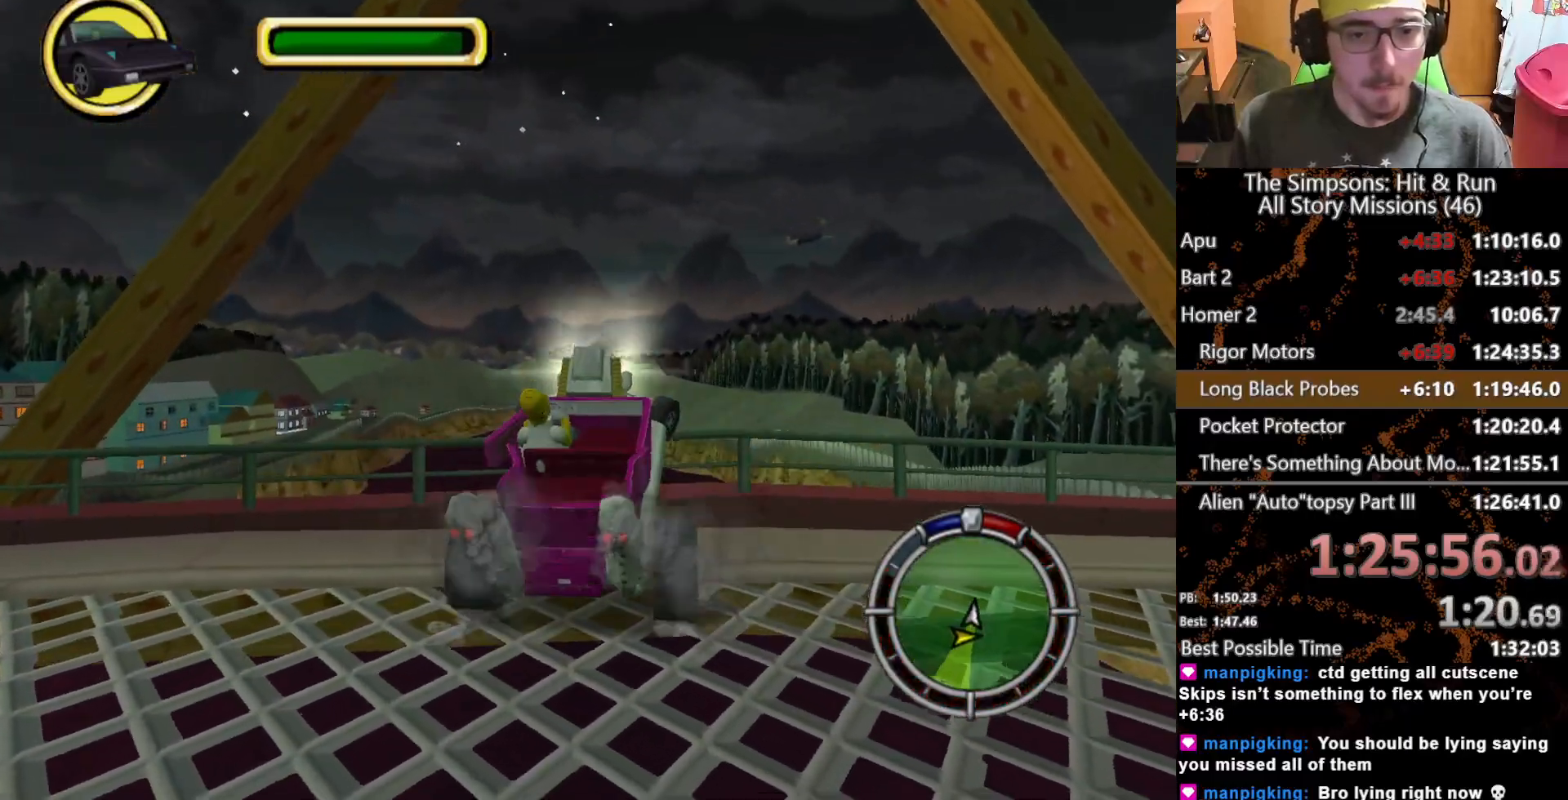
{"buttons": ["X"], "left_stick": "center", "right_stick": "center", "button_events": []}
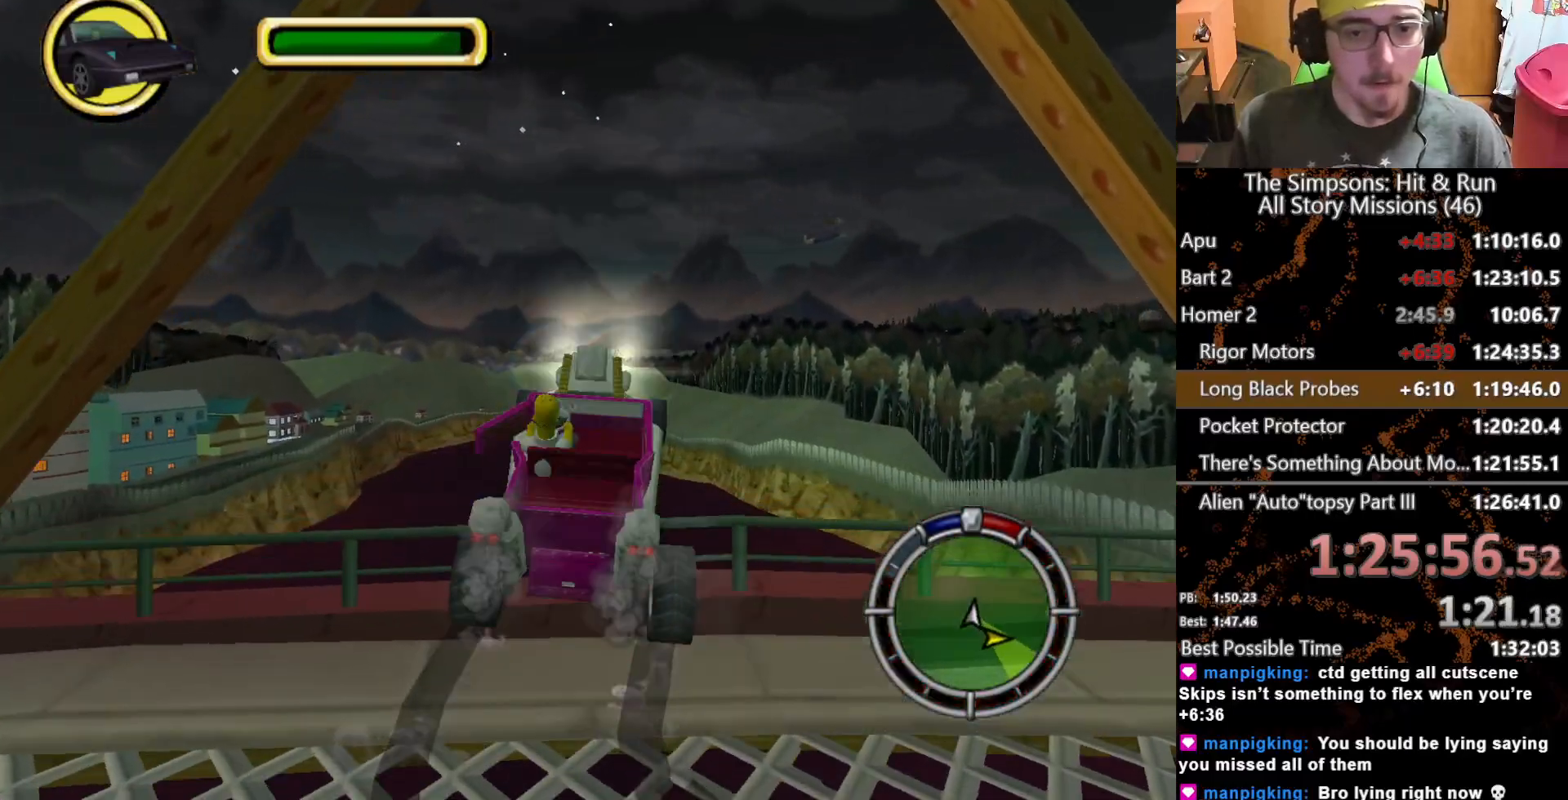
{"buttons": ["X"], "left_stick": "center", "right_stick": "center", "button_events": []}
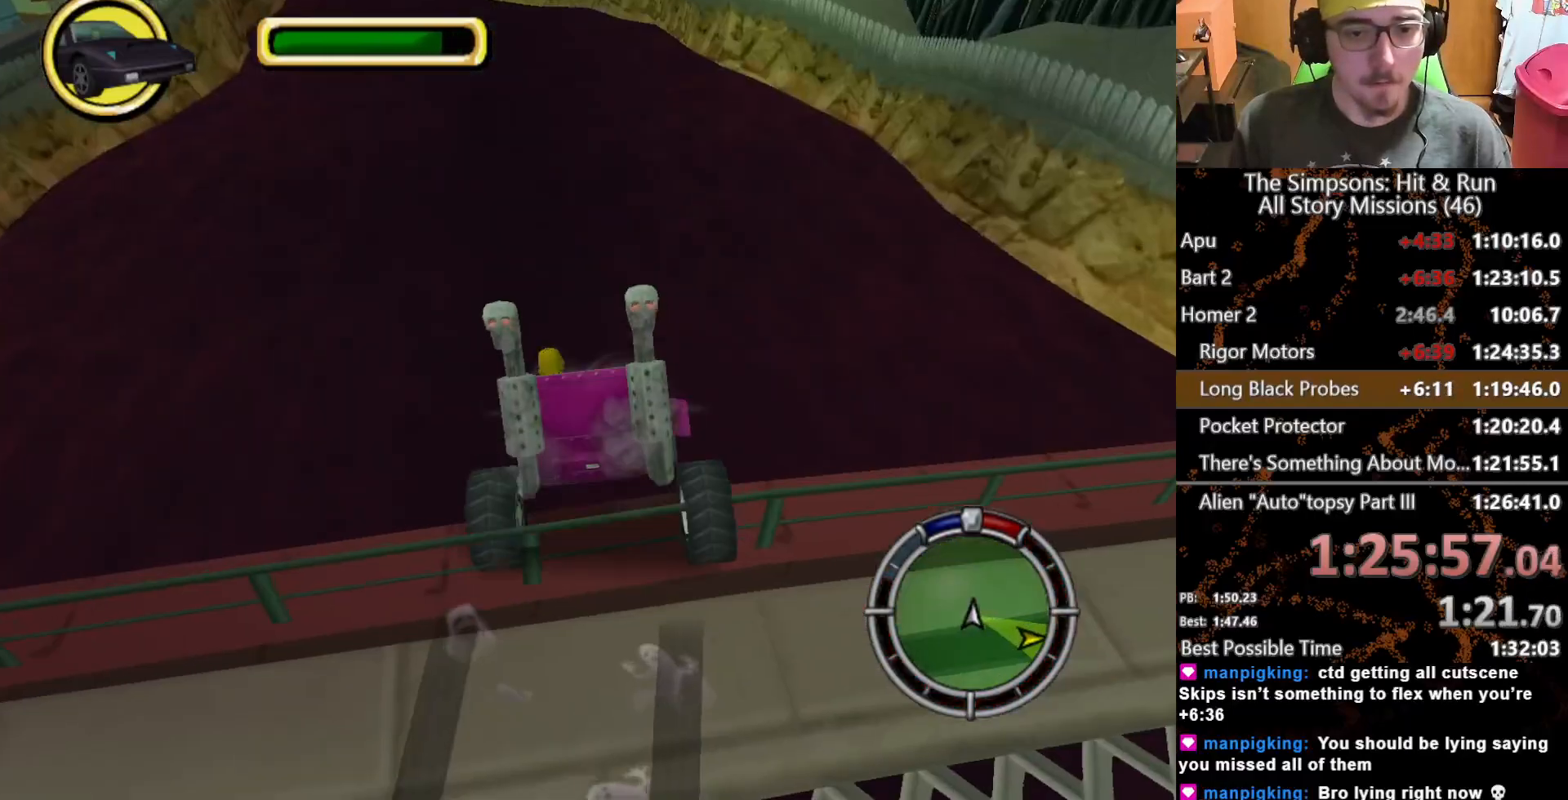
{"buttons": [], "left_stick": "center", "right_stick": "center", "button_events": [[400, "X", "up"]]}
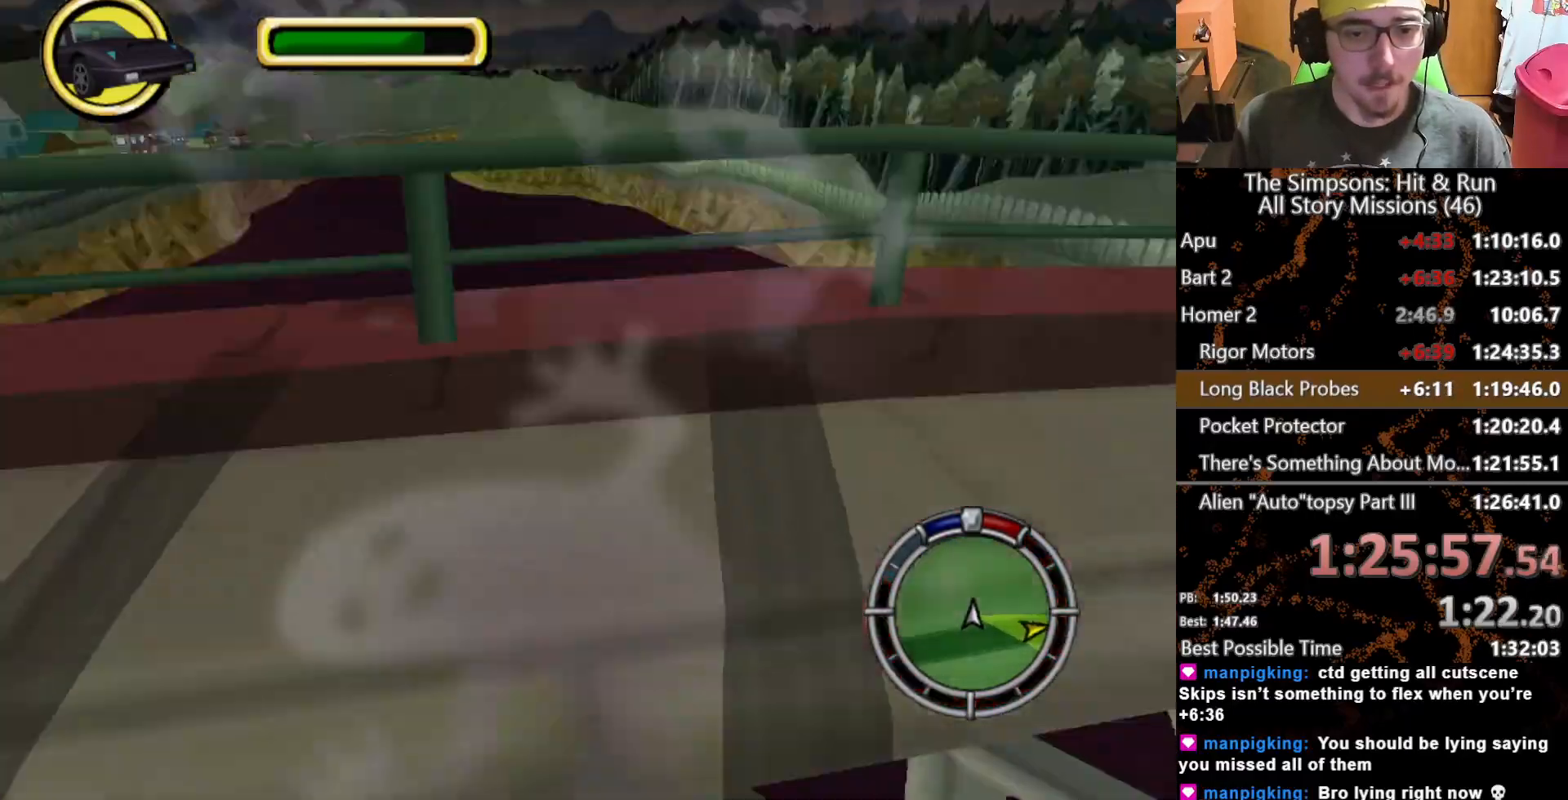
{"buttons": [], "left_stick": "center", "right_stick": "center", "button_events": [[117, "START", "down"], [217, "START", "up"], [283, "START", "down"], [350, "START", "up"], [433, "START", "down"], [500, "START", "up"]]}
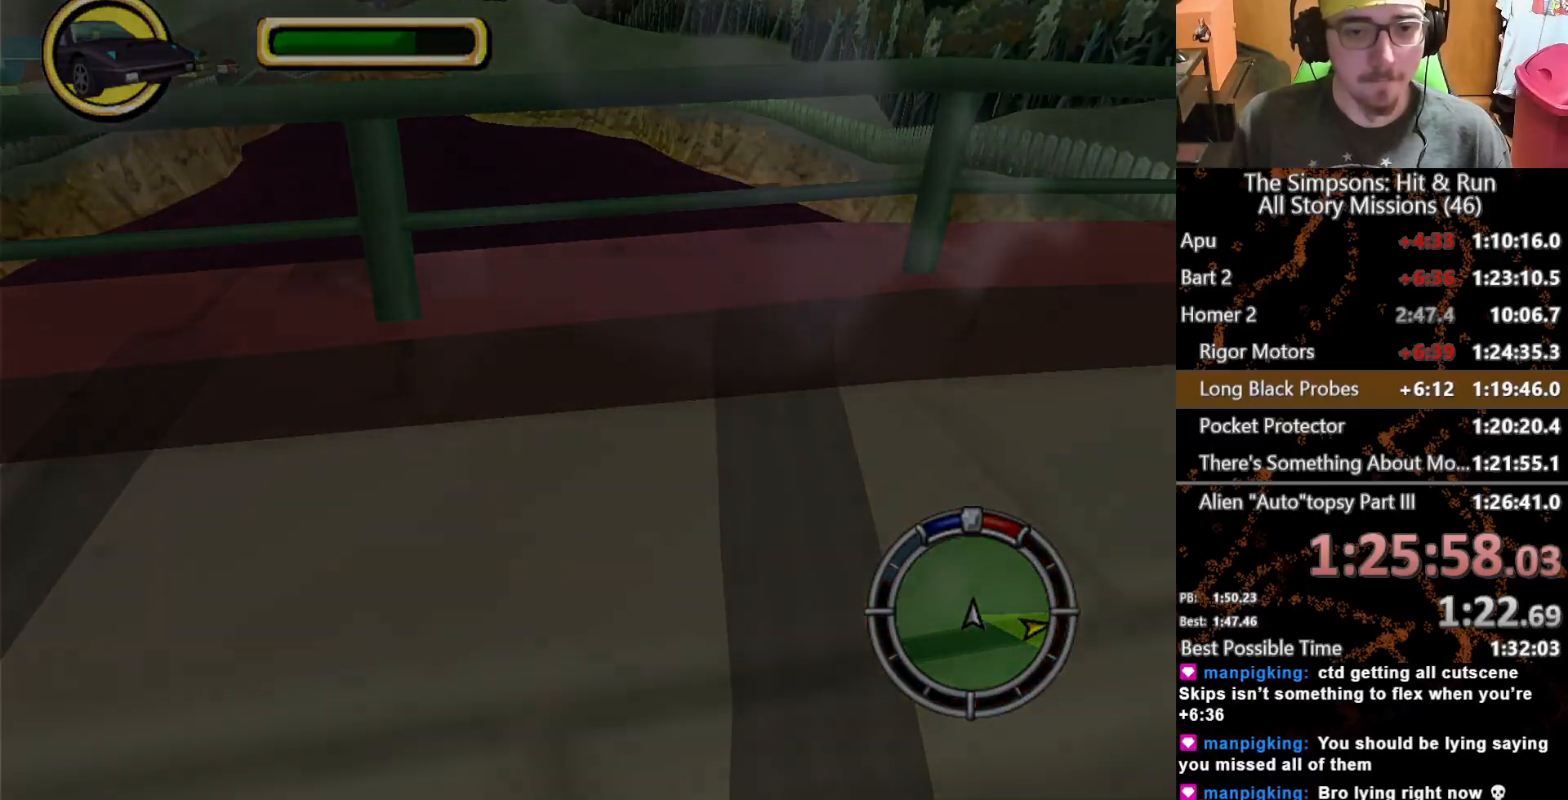
{"buttons": ["X", "L2"], "left_stick": "center", "right_stick": "center", "button_events": [[67, "START", "down"], [133, "START", "up"], [250, "X", "down"], [333, "L2", "down"]]}
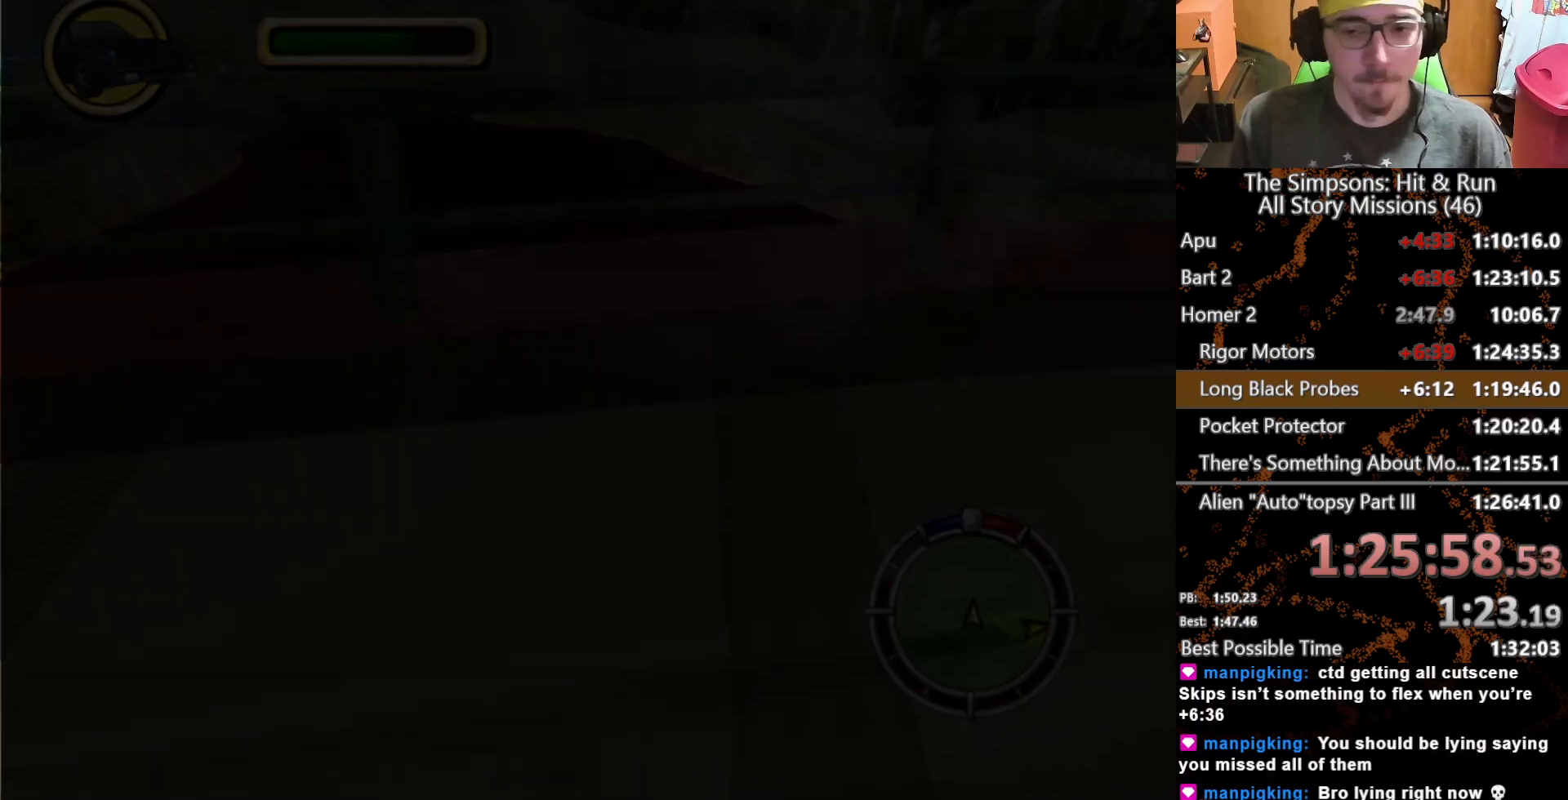
{"buttons": ["X"], "left_stick": "right", "right_stick": "center", "button_events": [[67, "L2", "up"]]}
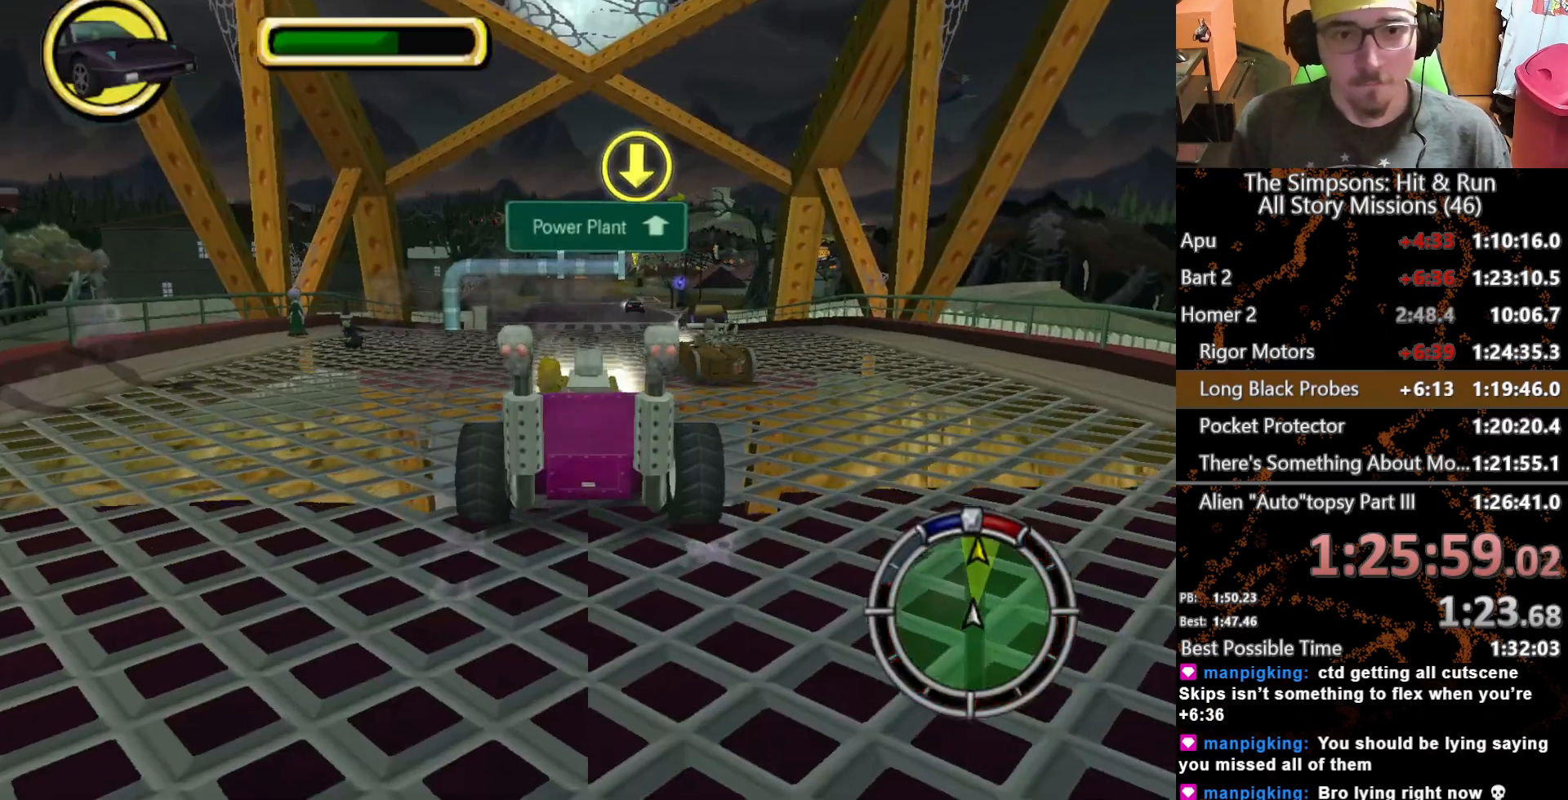
{"buttons": ["X"], "left_stick": "up-left", "right_stick": "center", "button_events": []}
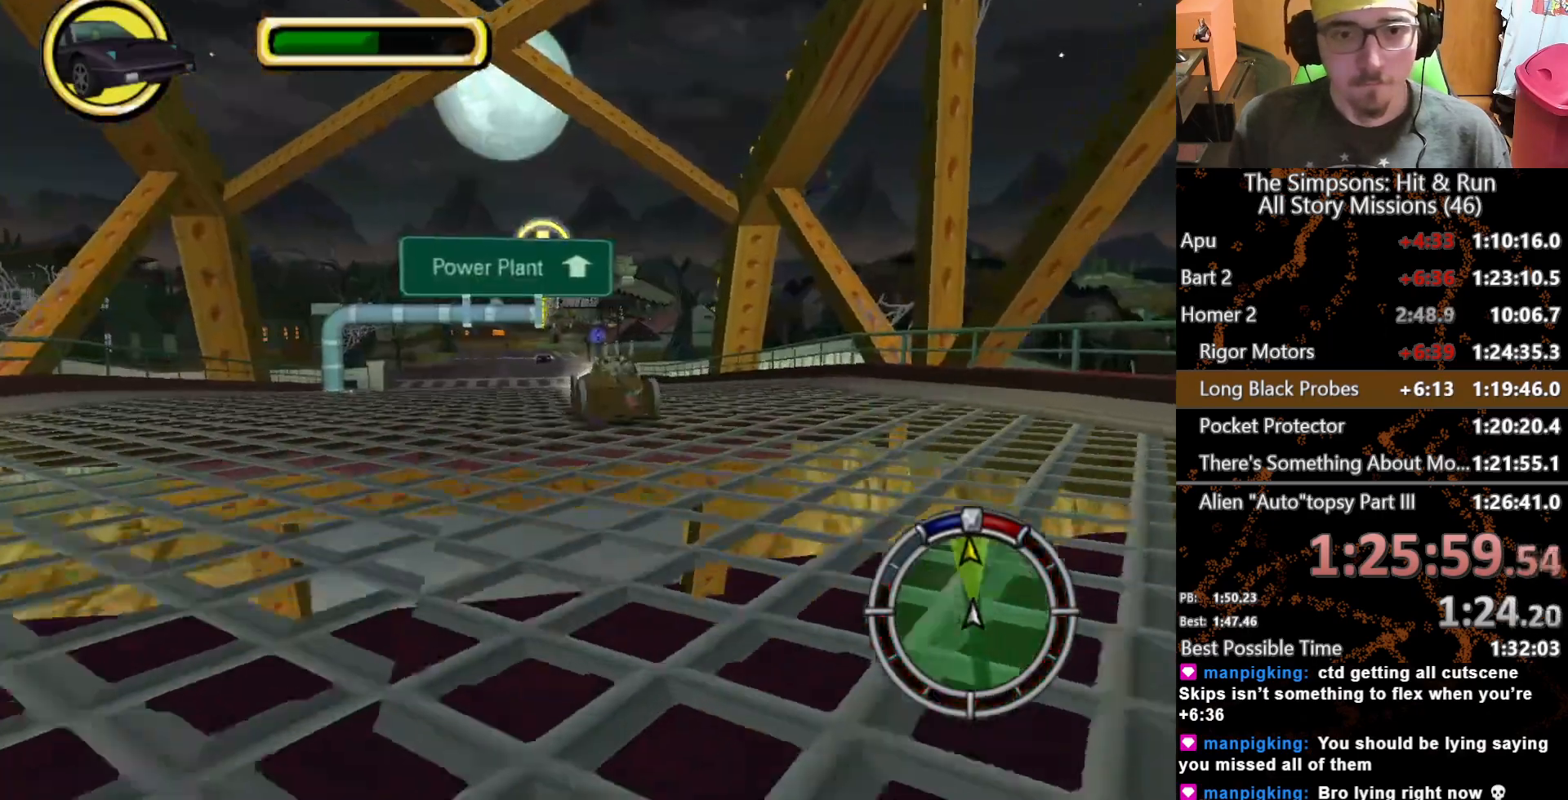
{"buttons": ["X"], "left_stick": "center", "right_stick": "center", "button_events": []}
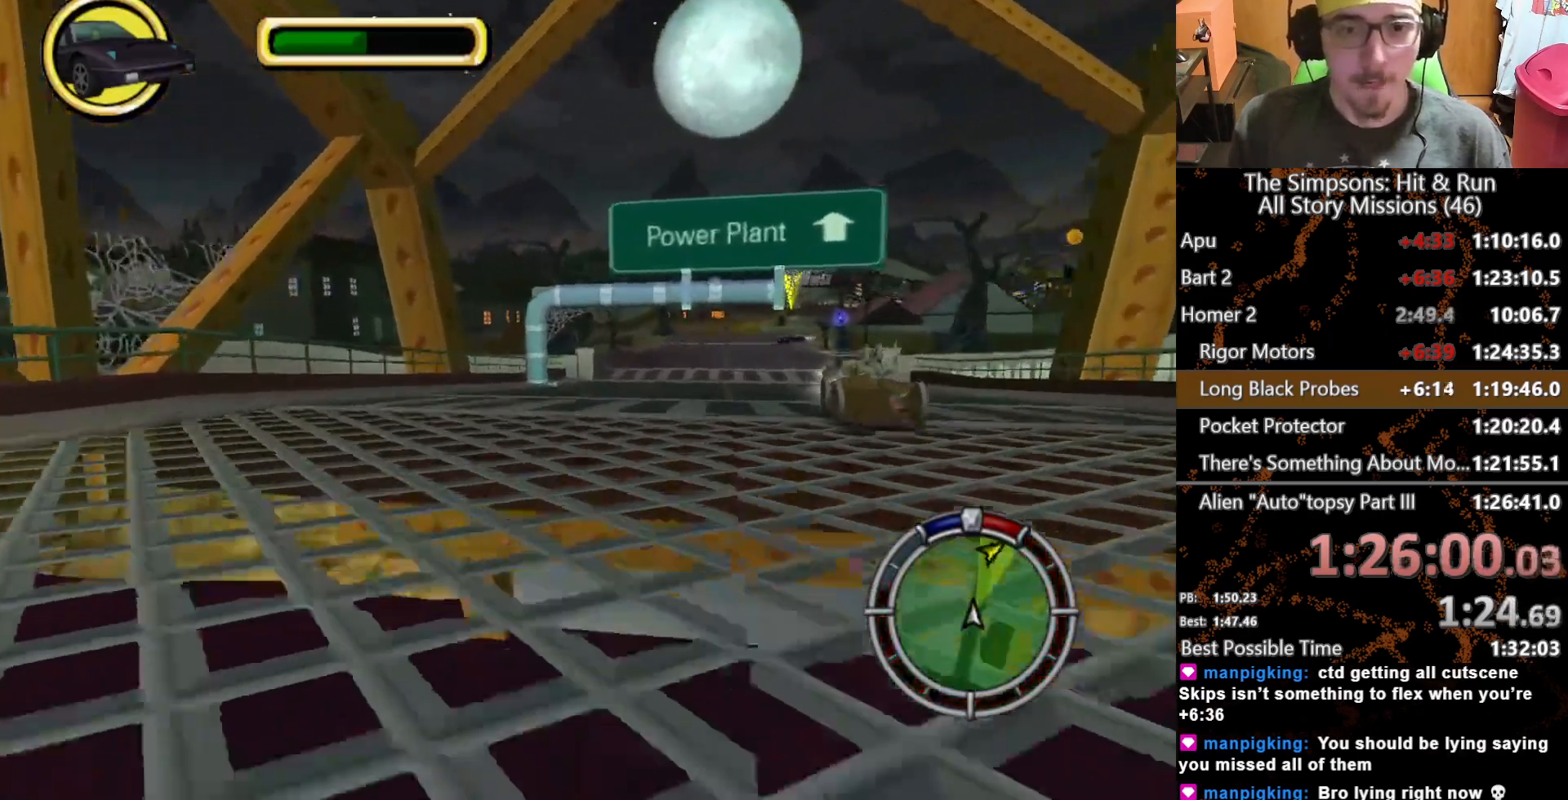
{"buttons": ["X"], "left_stick": "center", "right_stick": "center", "button_events": []}
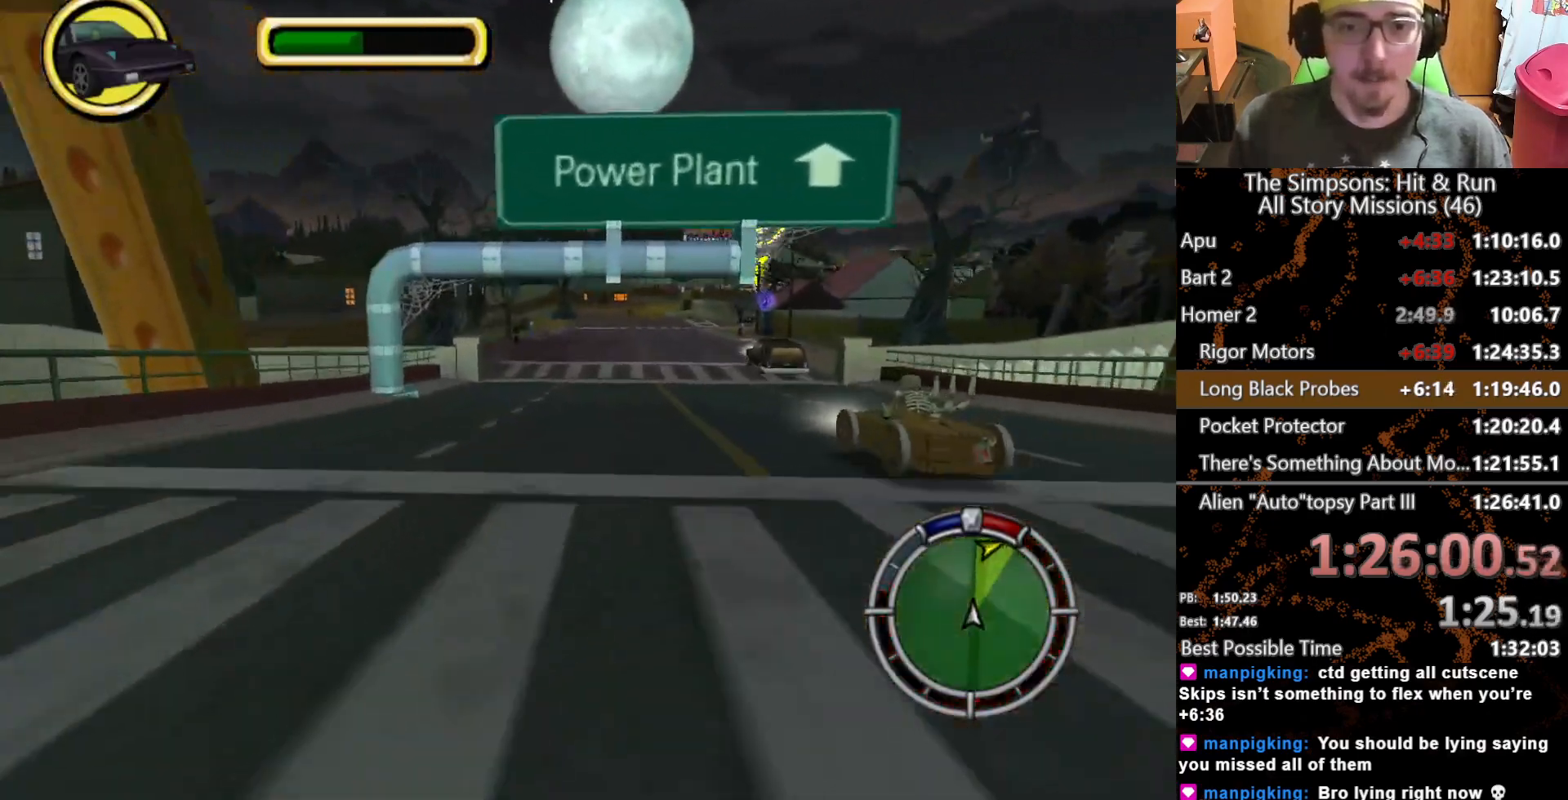
{"buttons": ["X"], "left_stick": "center", "right_stick": "center", "button_events": []}